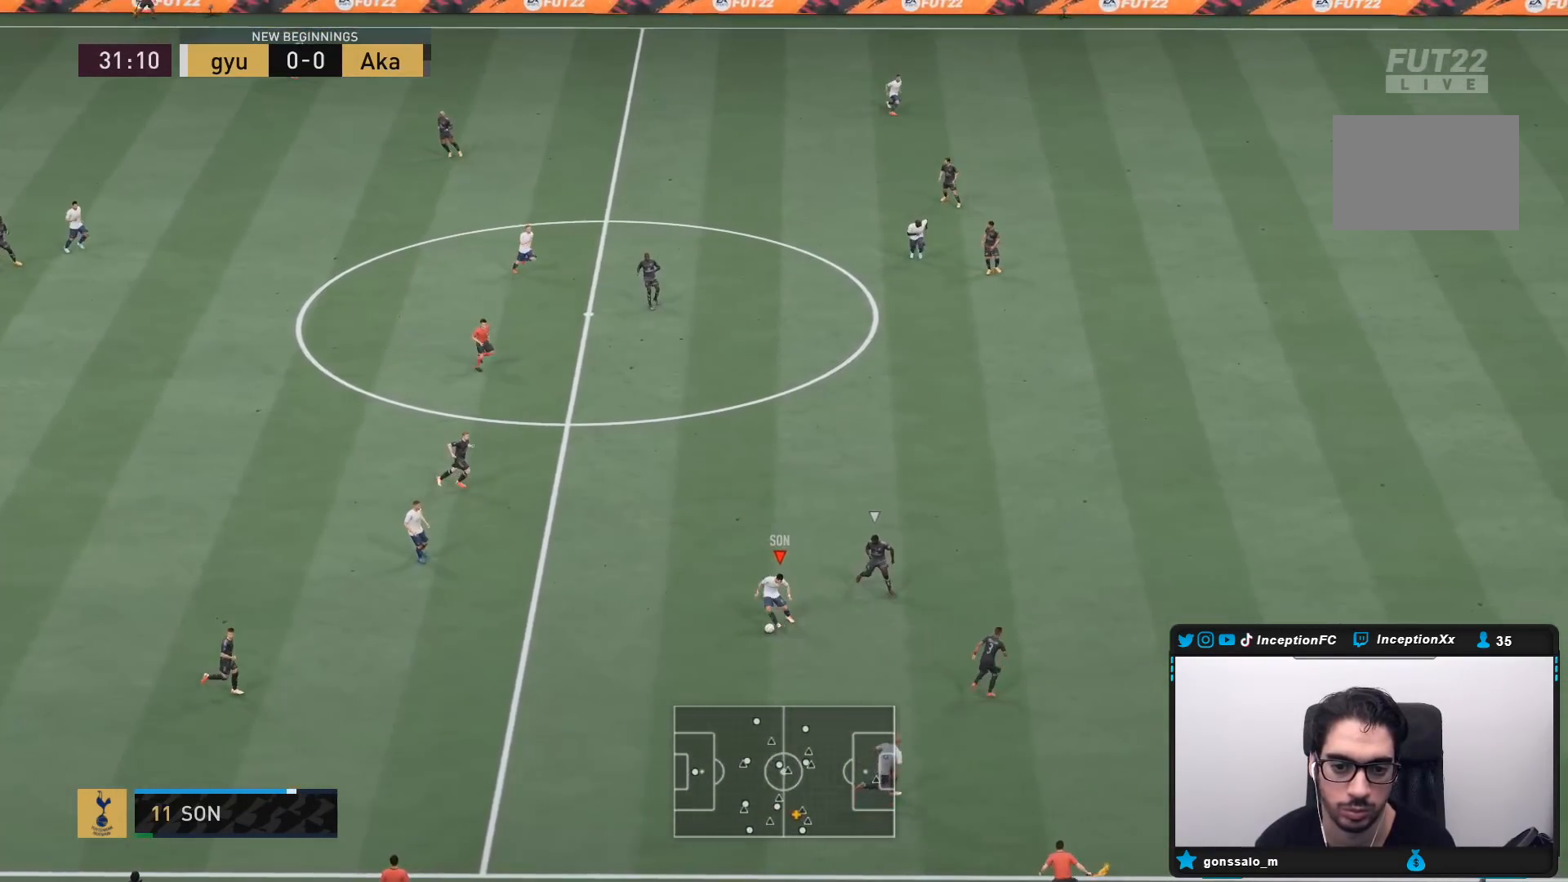
Gameplay with a controller (PlayStation layout); each line is a JSON object with the inputs held at the frame after it. "events" lists button and stick changes between this image and that frame as [ms after this image, input, new state], when the widget could be followed in between. Not read: L3 R3 SELECT START.
{"buttons": [], "left_stick": "center", "right_stick": "center", "events": [[67, "CROSS", "up"], [67, "left_stick", "down-right"], [250, "left_stick", "center"]]}
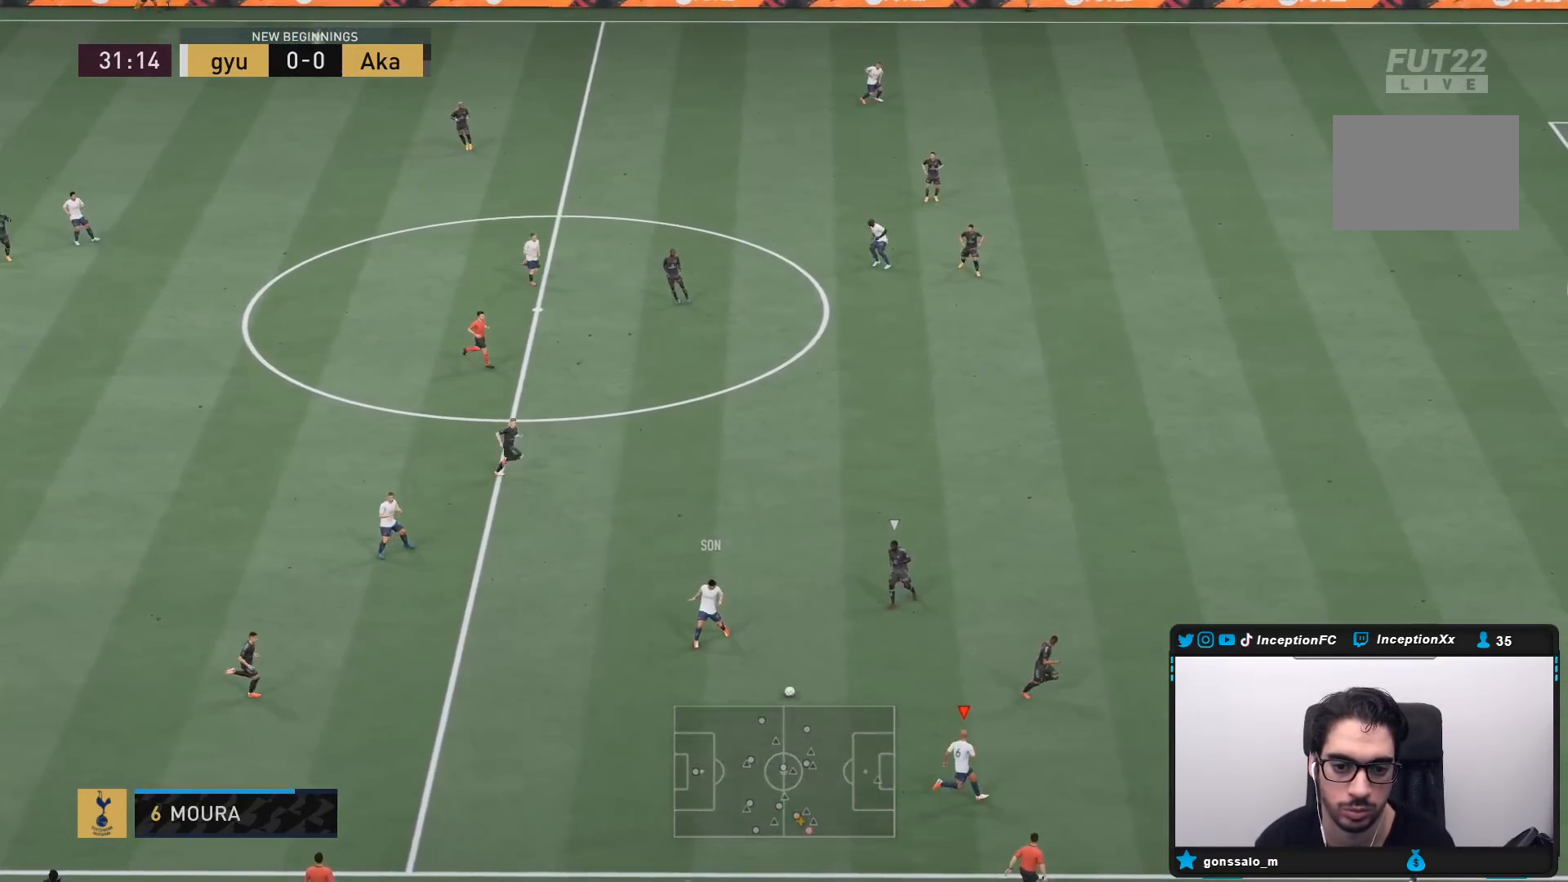
{"buttons": [], "left_stick": "center", "right_stick": "center", "events": [[33, "CIRCLE", "down"], [67, "CROSS", "down"], [133, "CIRCLE", "up"], [267, "CROSS", "up"]]}
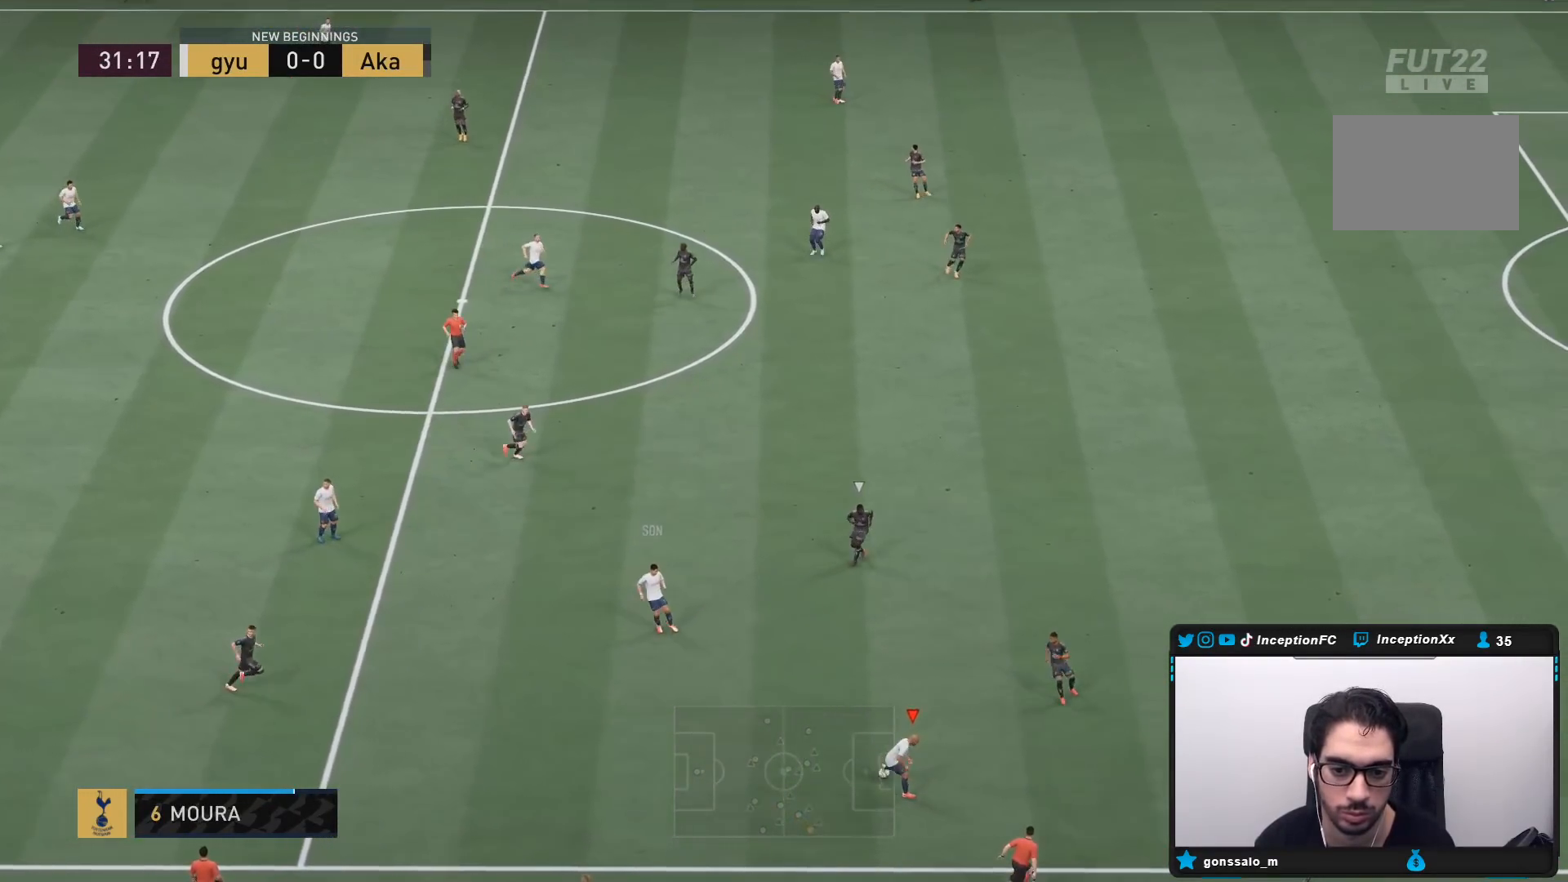
{"buttons": [], "left_stick": "right", "right_stick": "center", "events": [[233, "left_stick", "right"]]}
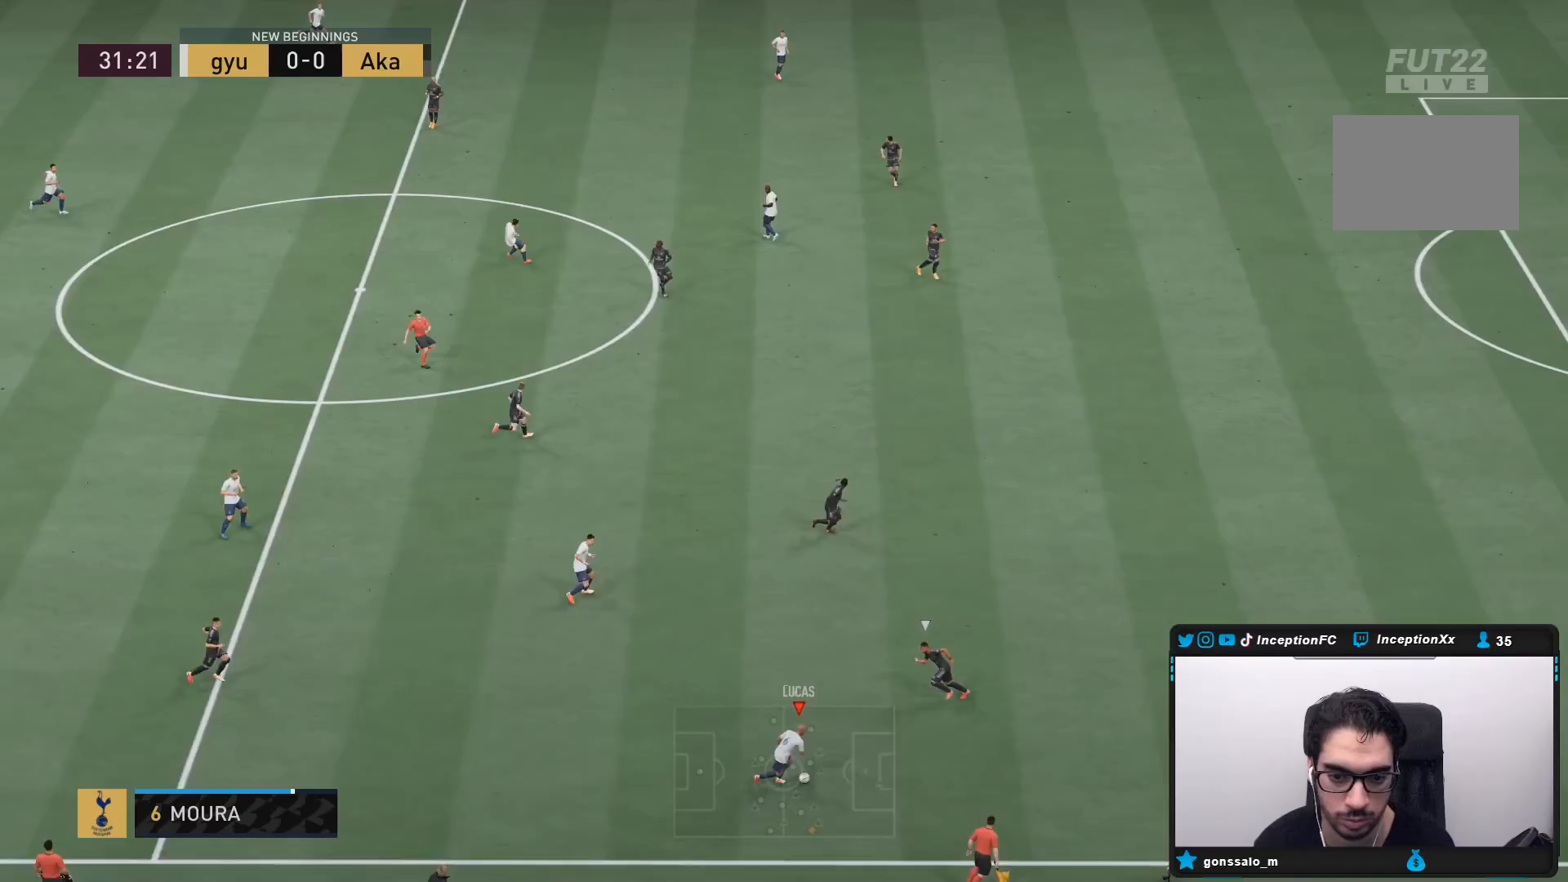
{"buttons": [], "left_stick": "up-left", "right_stick": "center", "events": [[83, "left_stick", "center"], [217, "left_stick", "left"], [450, "left_stick", "up-left"]]}
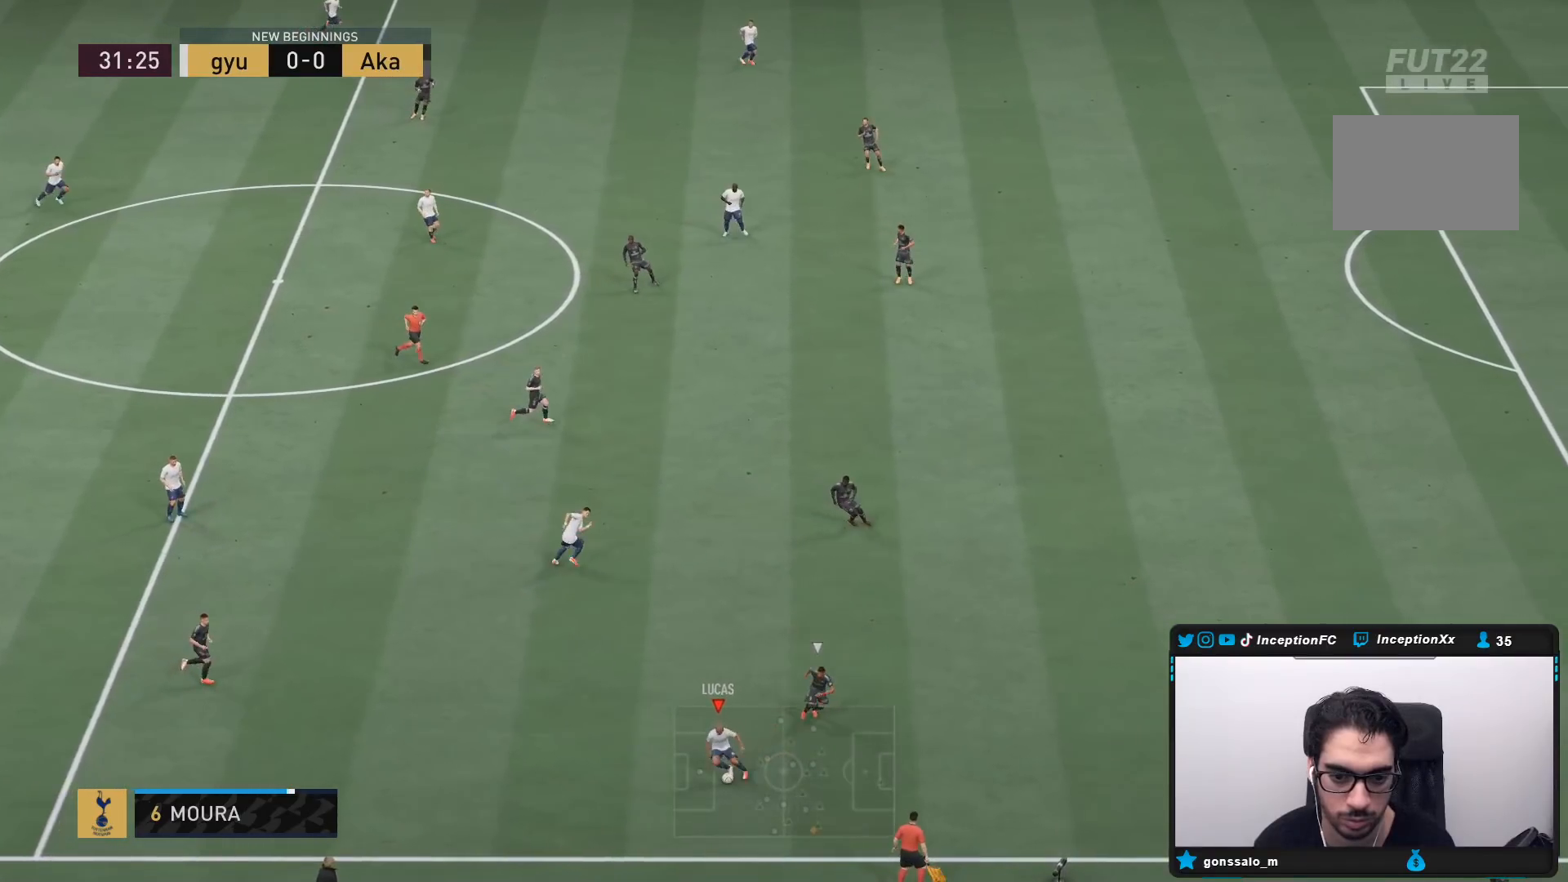
{"buttons": [], "left_stick": "up", "right_stick": "center", "events": [[217, "CROSS", "down"], [283, "left_stick", "up"], [317, "CROSS", "up"]]}
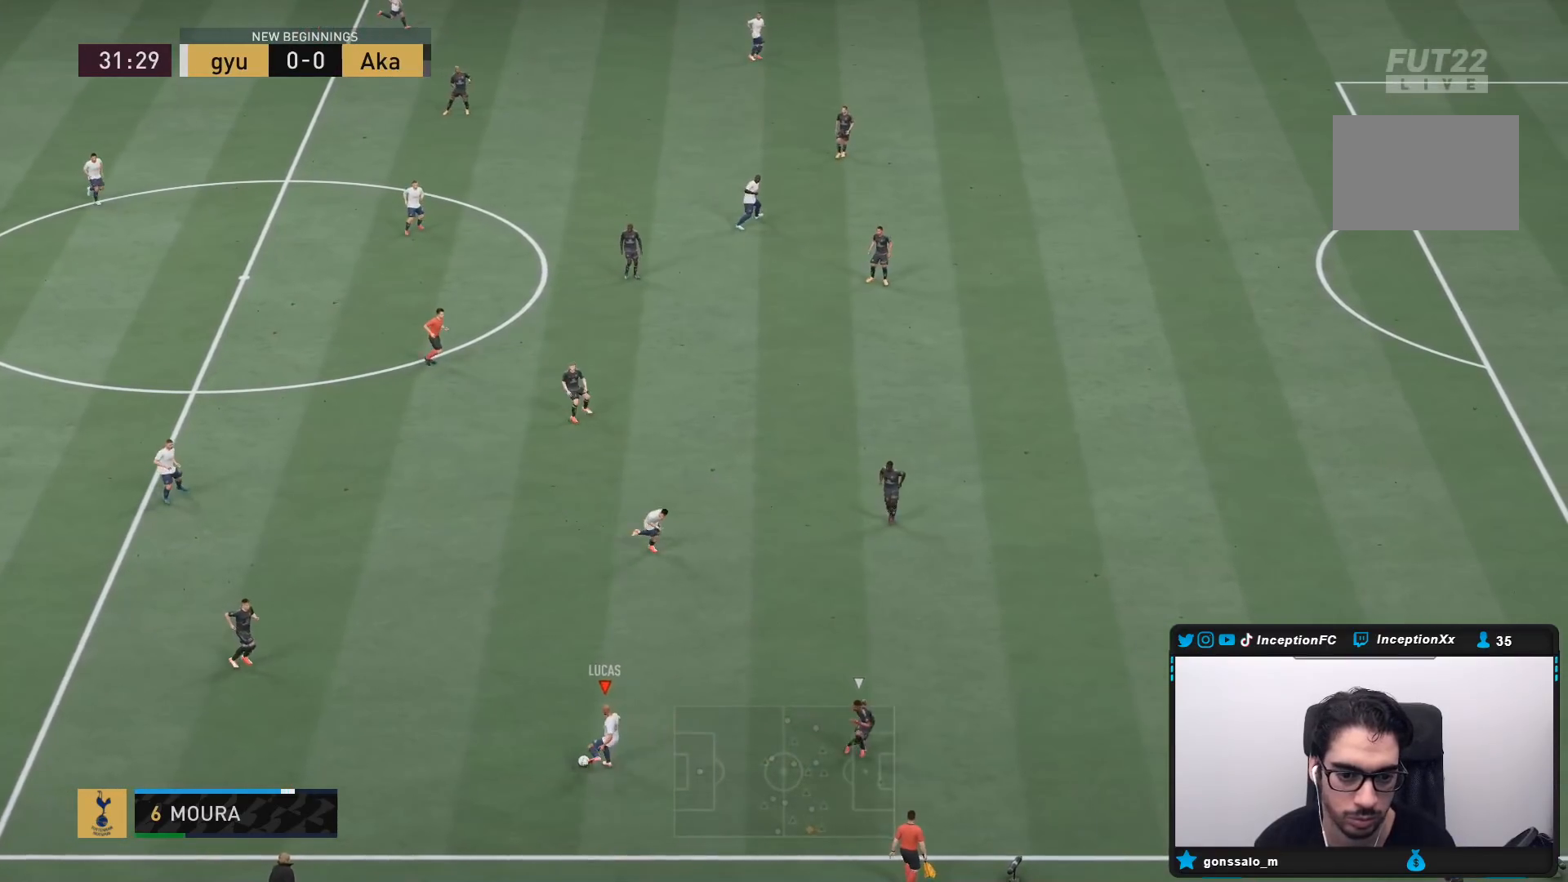
{"buttons": [], "left_stick": "center", "right_stick": "center", "events": [[33, "left_stick", "center"], [133, "R2", "down"], [250, "left_stick", "down"], [333, "R2", "up"], [433, "left_stick", "center"]]}
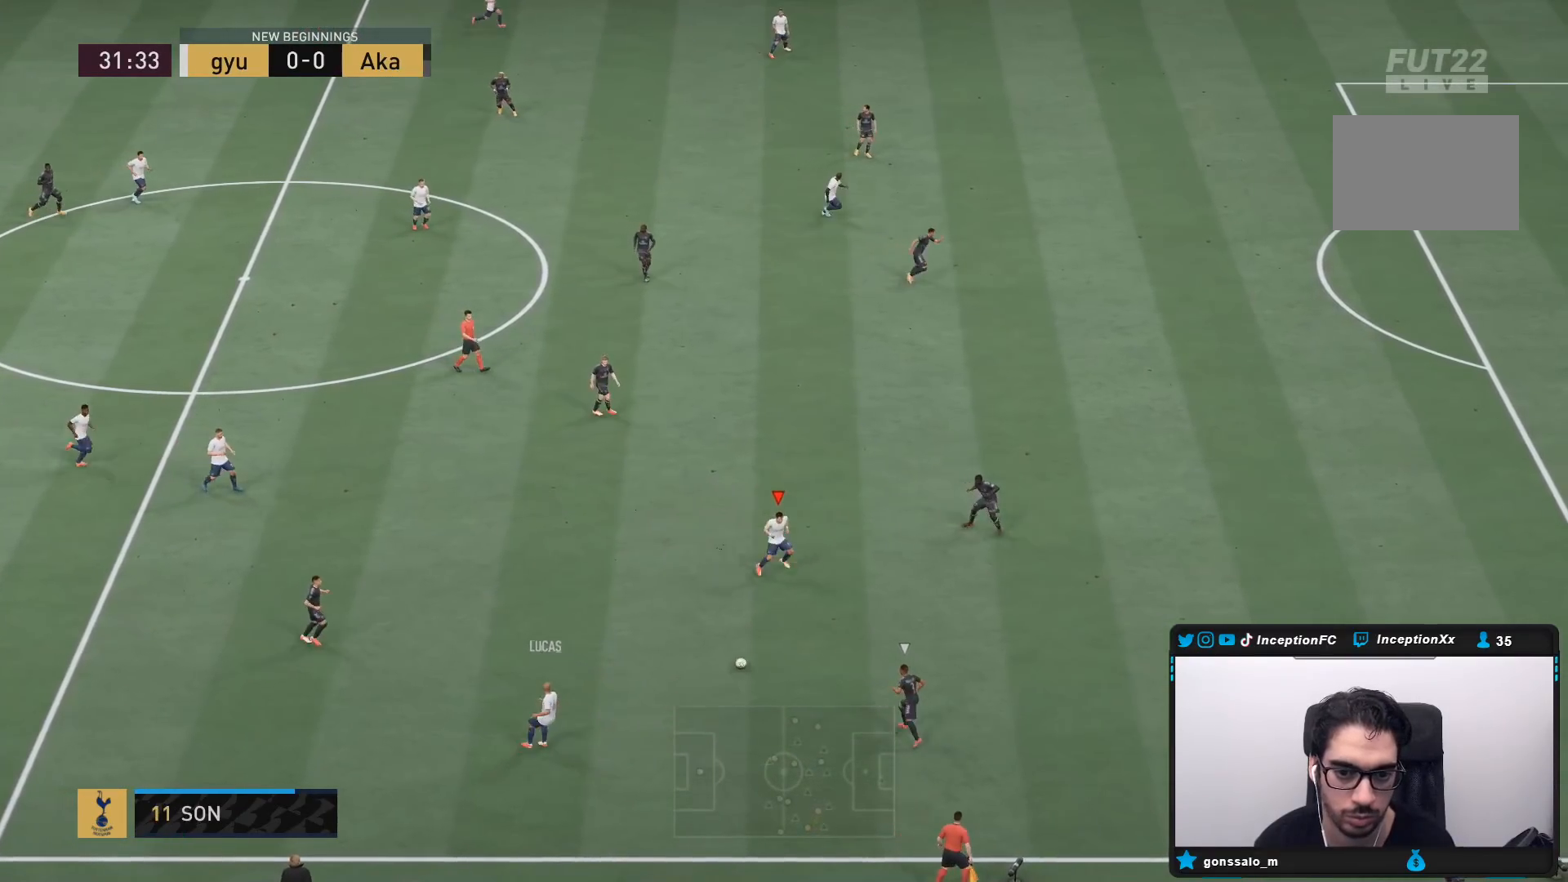
{"buttons": [], "left_stick": "center", "right_stick": "center", "events": []}
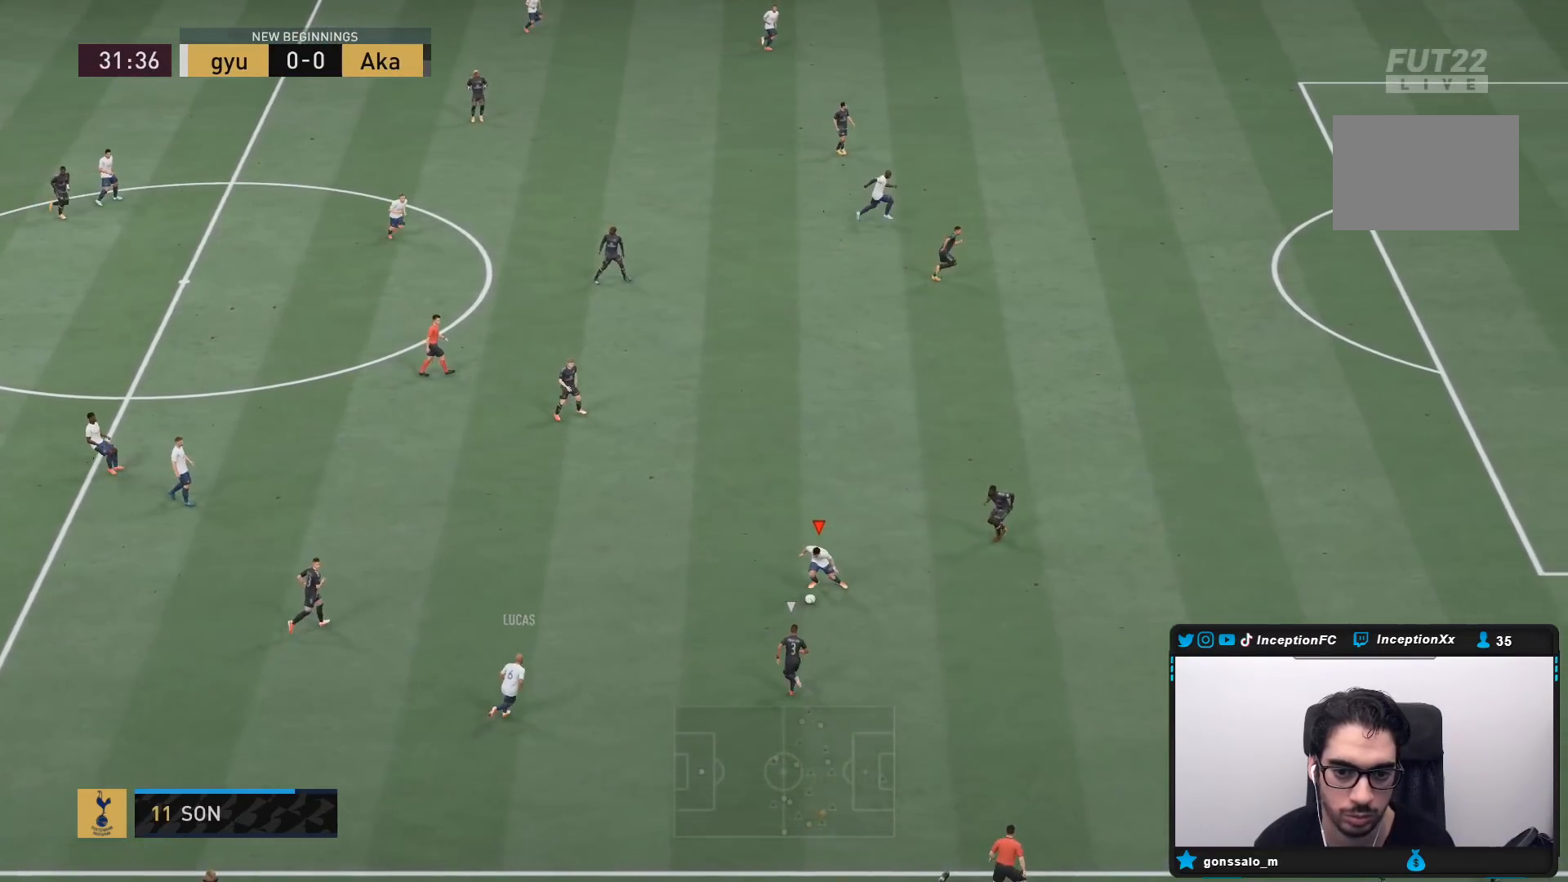
{"buttons": [], "left_stick": "up-left", "right_stick": "center", "events": [[100, "left_stick", "up-left"]]}
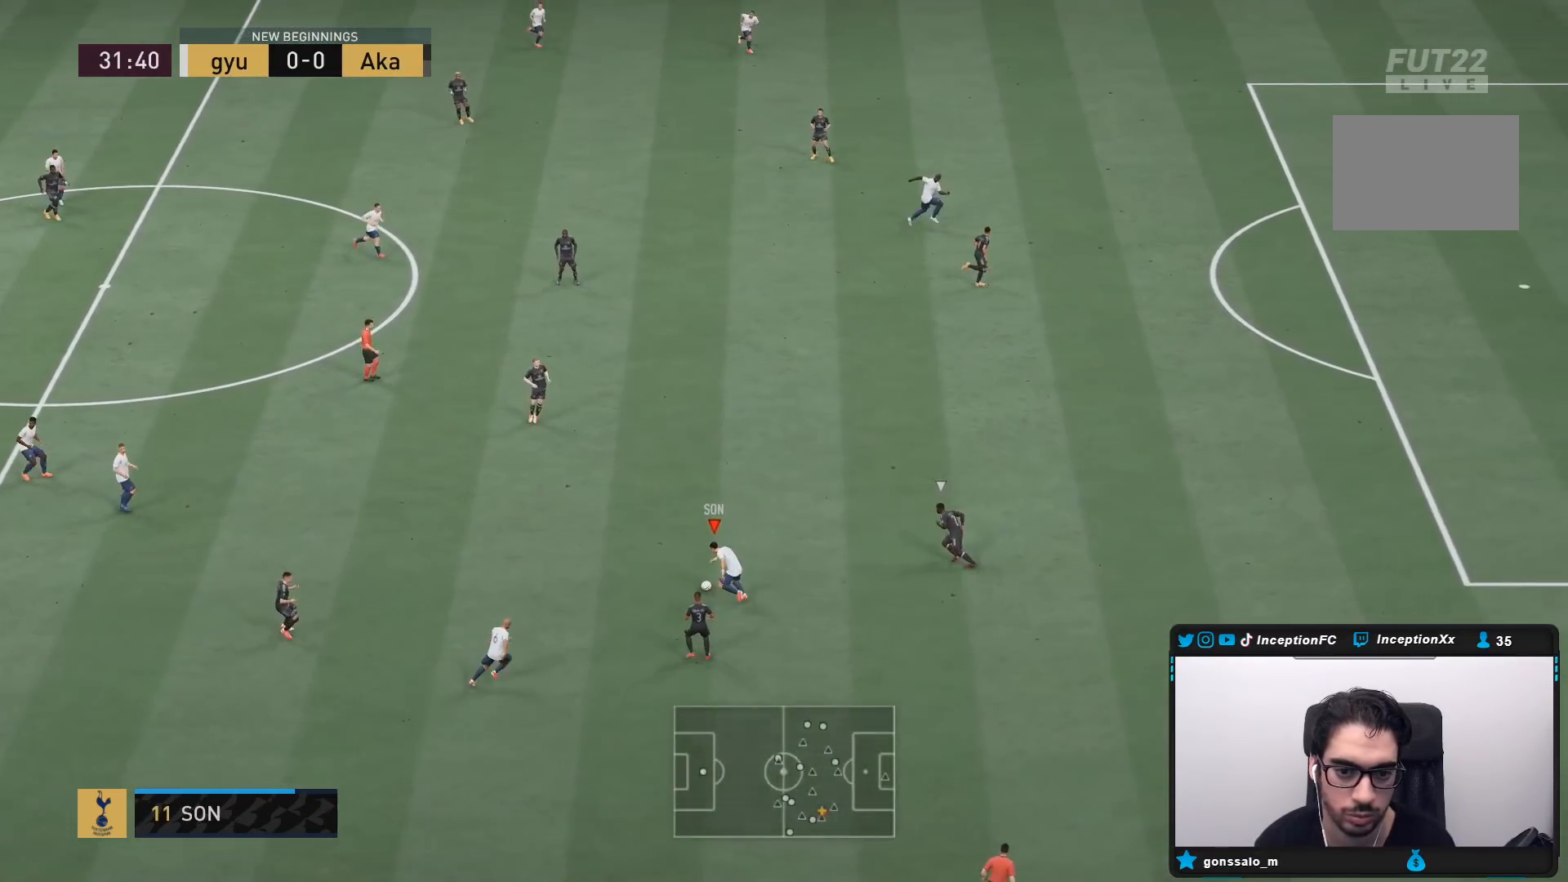
{"buttons": [], "left_stick": "center", "right_stick": "center", "events": [[500, "left_stick", "center"]]}
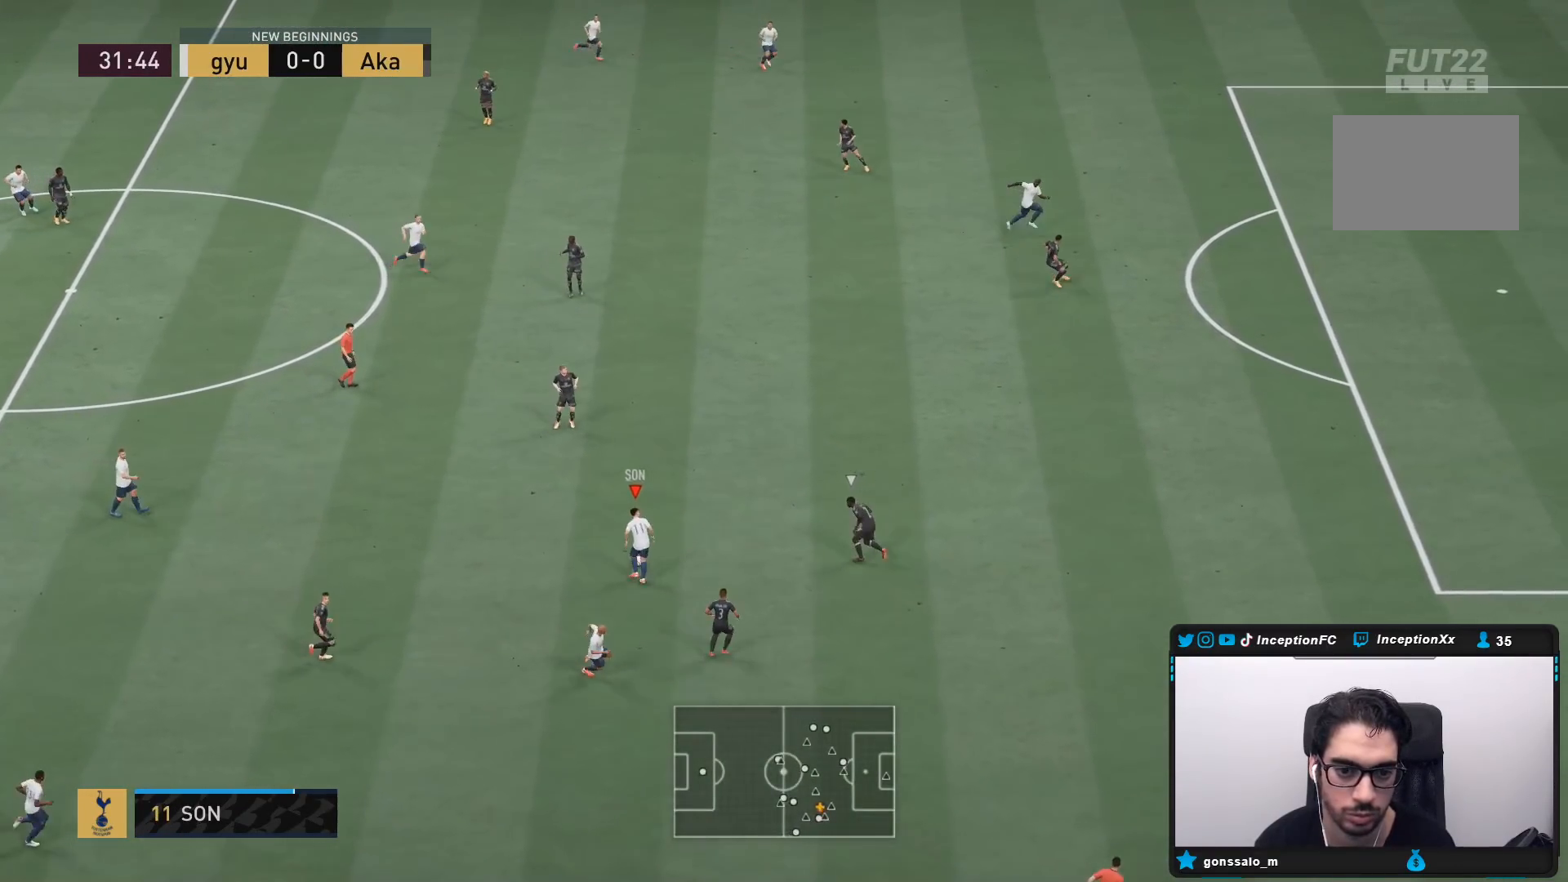
{"buttons": [], "left_stick": "center", "right_stick": "center", "events": [[117, "left_stick", "down-right"], [283, "CROSS", "down"], [350, "CROSS", "up"], [383, "left_stick", "center"]]}
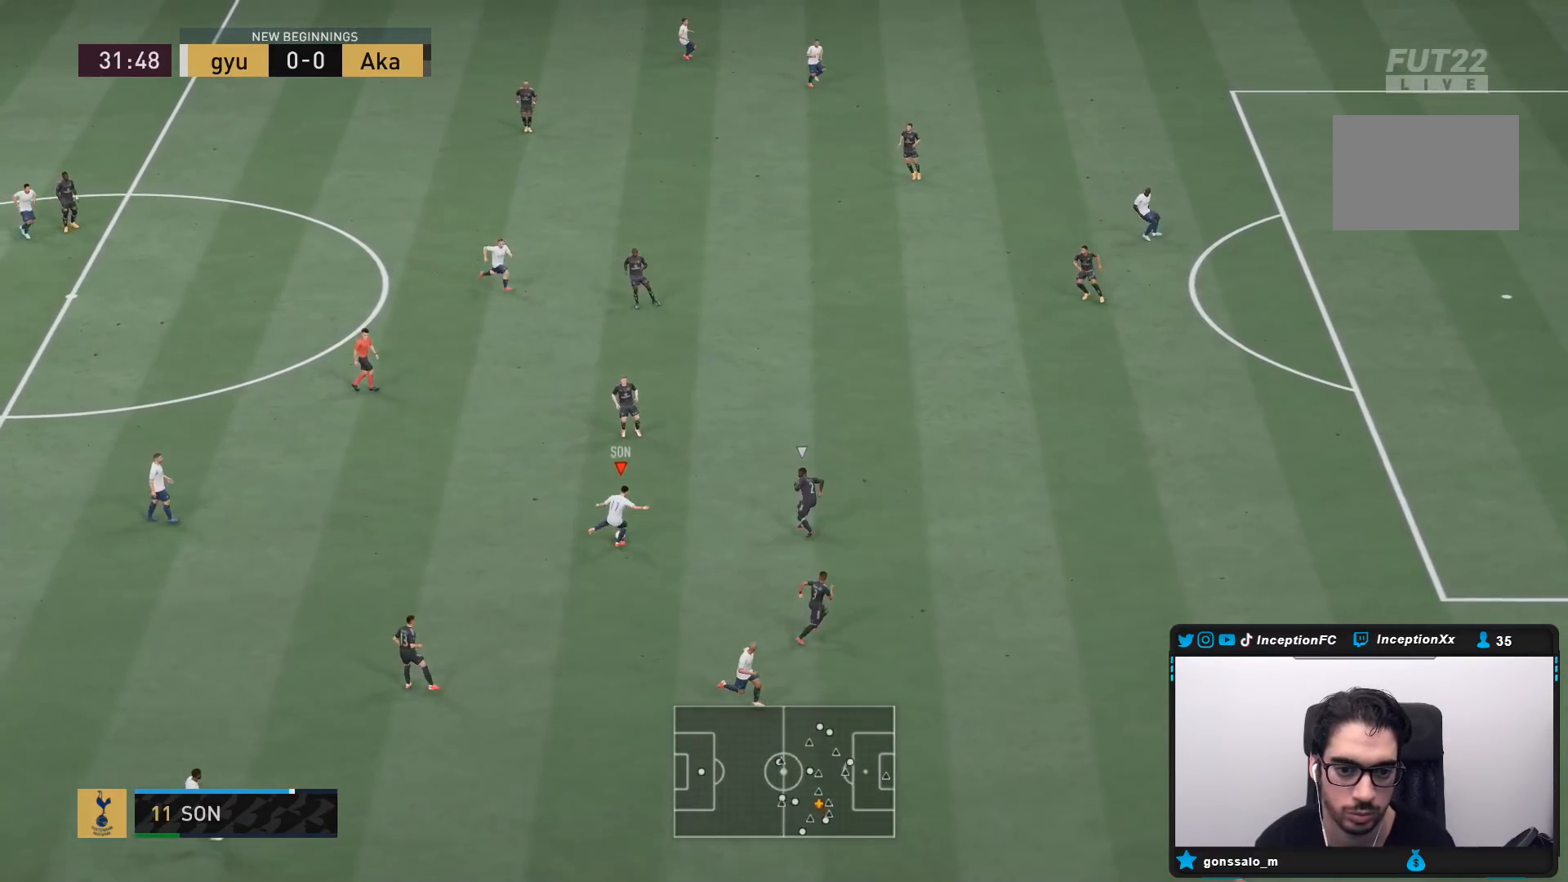
{"buttons": [], "left_stick": "up-left", "right_stick": "center", "events": [[383, "left_stick", "up-left"]]}
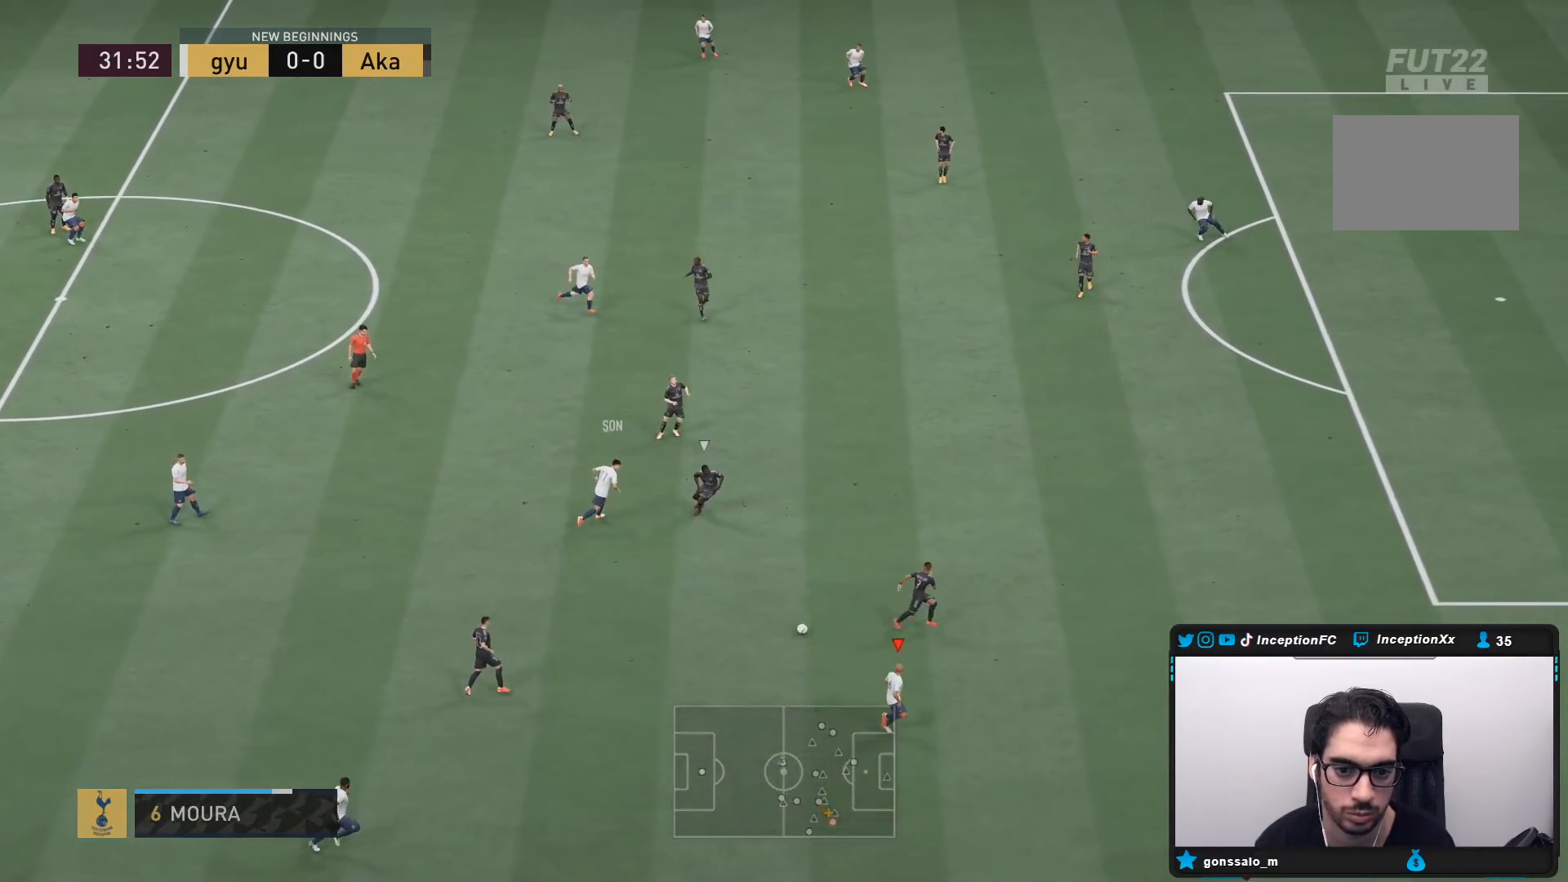
{"buttons": [], "left_stick": "center", "right_stick": "center", "events": [[233, "left_stick", "center"]]}
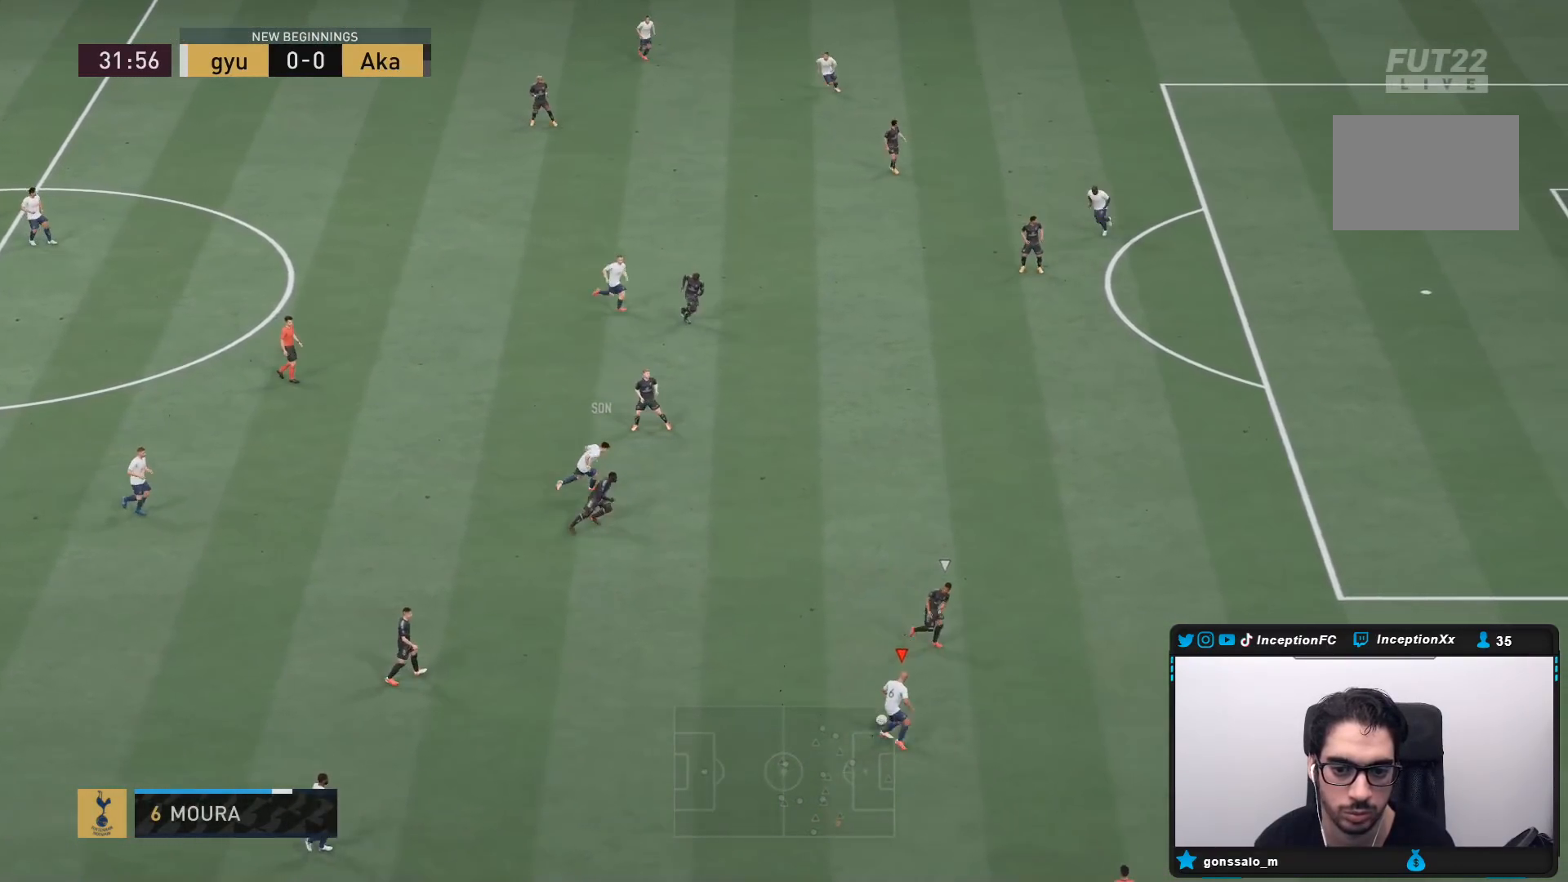
{"buttons": [], "left_stick": "center", "right_stick": "down-right", "events": [[183, "left_stick", "right"], [400, "left_stick", "center"], [400, "right_stick", "down-left"], [467, "right_stick", "down-right"]]}
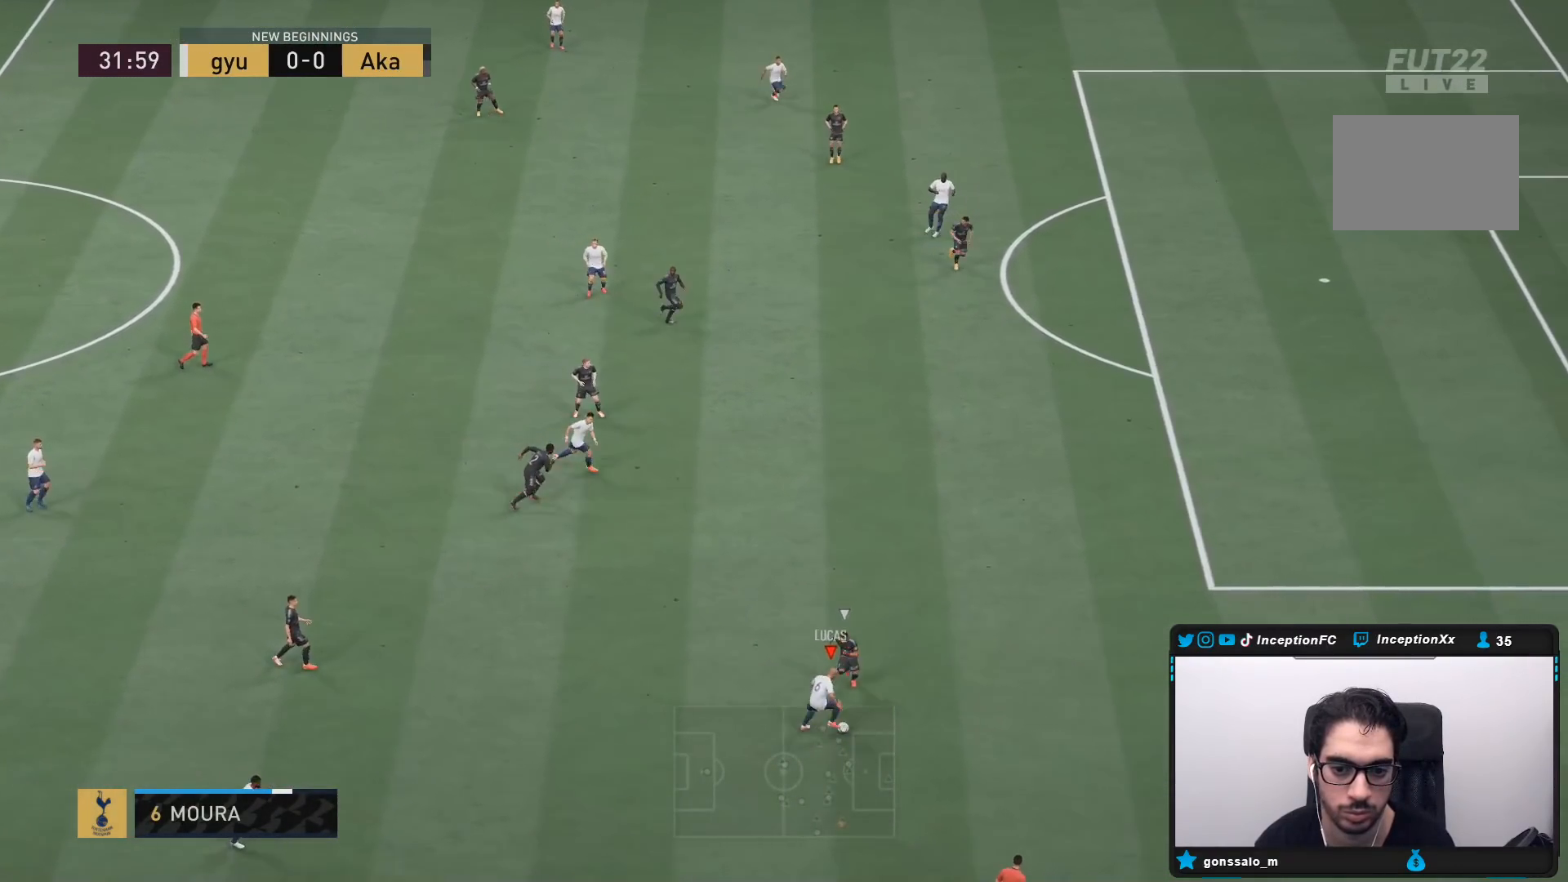
{"buttons": [], "left_stick": "center", "right_stick": "center", "events": [[33, "right_stick", "up-right"], [100, "right_stick", "center"]]}
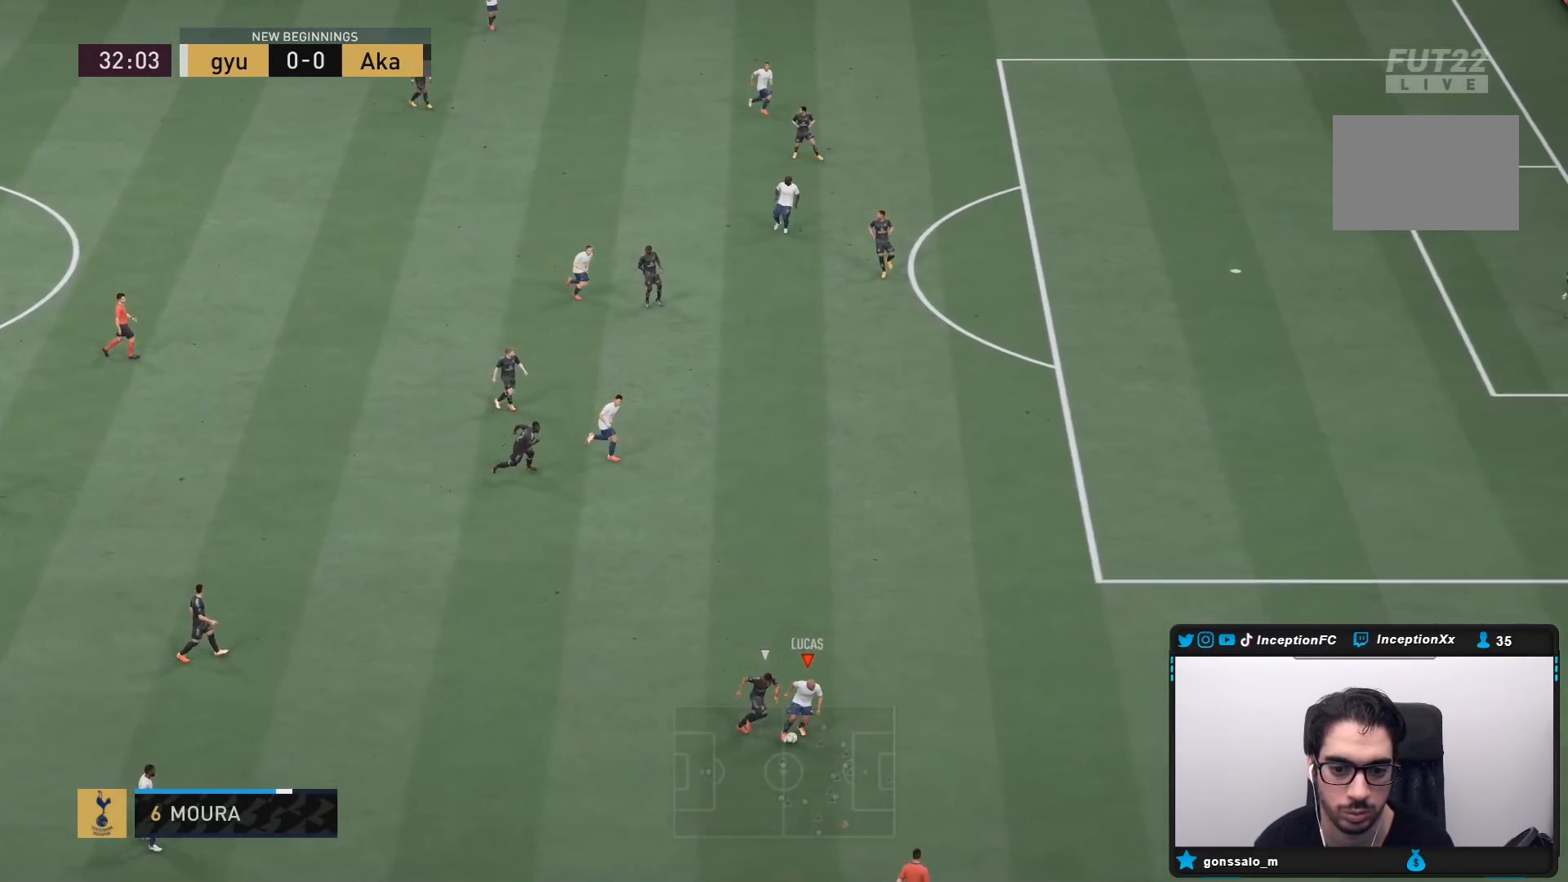
{"buttons": [], "left_stick": "up-right", "right_stick": "center", "events": [[150, "TRIANGLE", "down"], [183, "left_stick", "up-right"], [283, "TRIANGLE", "up"]]}
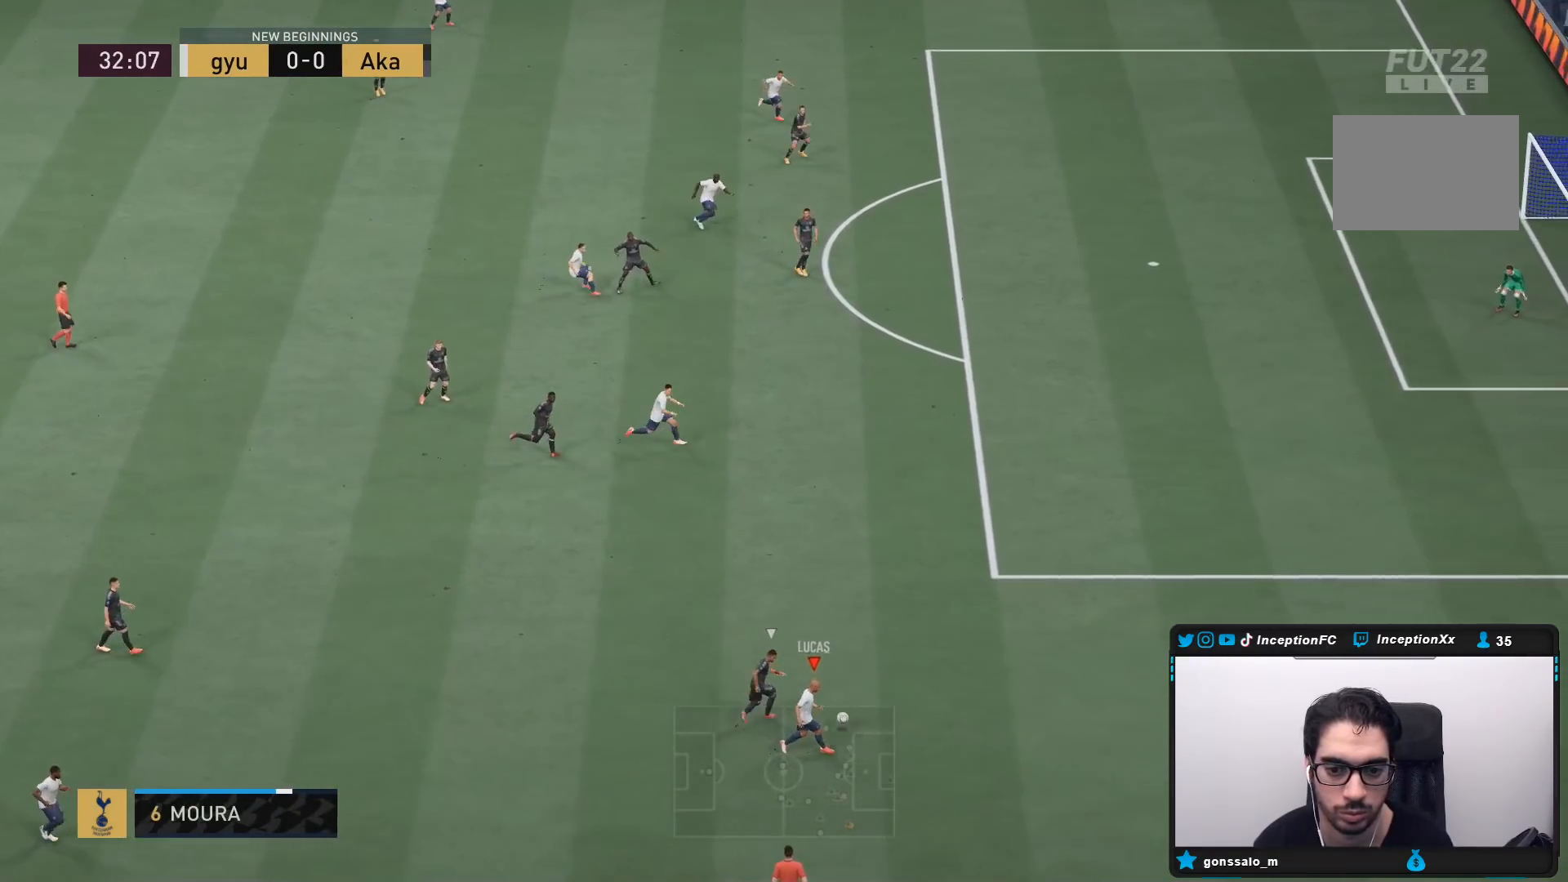
{"buttons": ["R2"], "left_stick": "up-right", "right_stick": "center", "events": [[133, "R2", "down"]]}
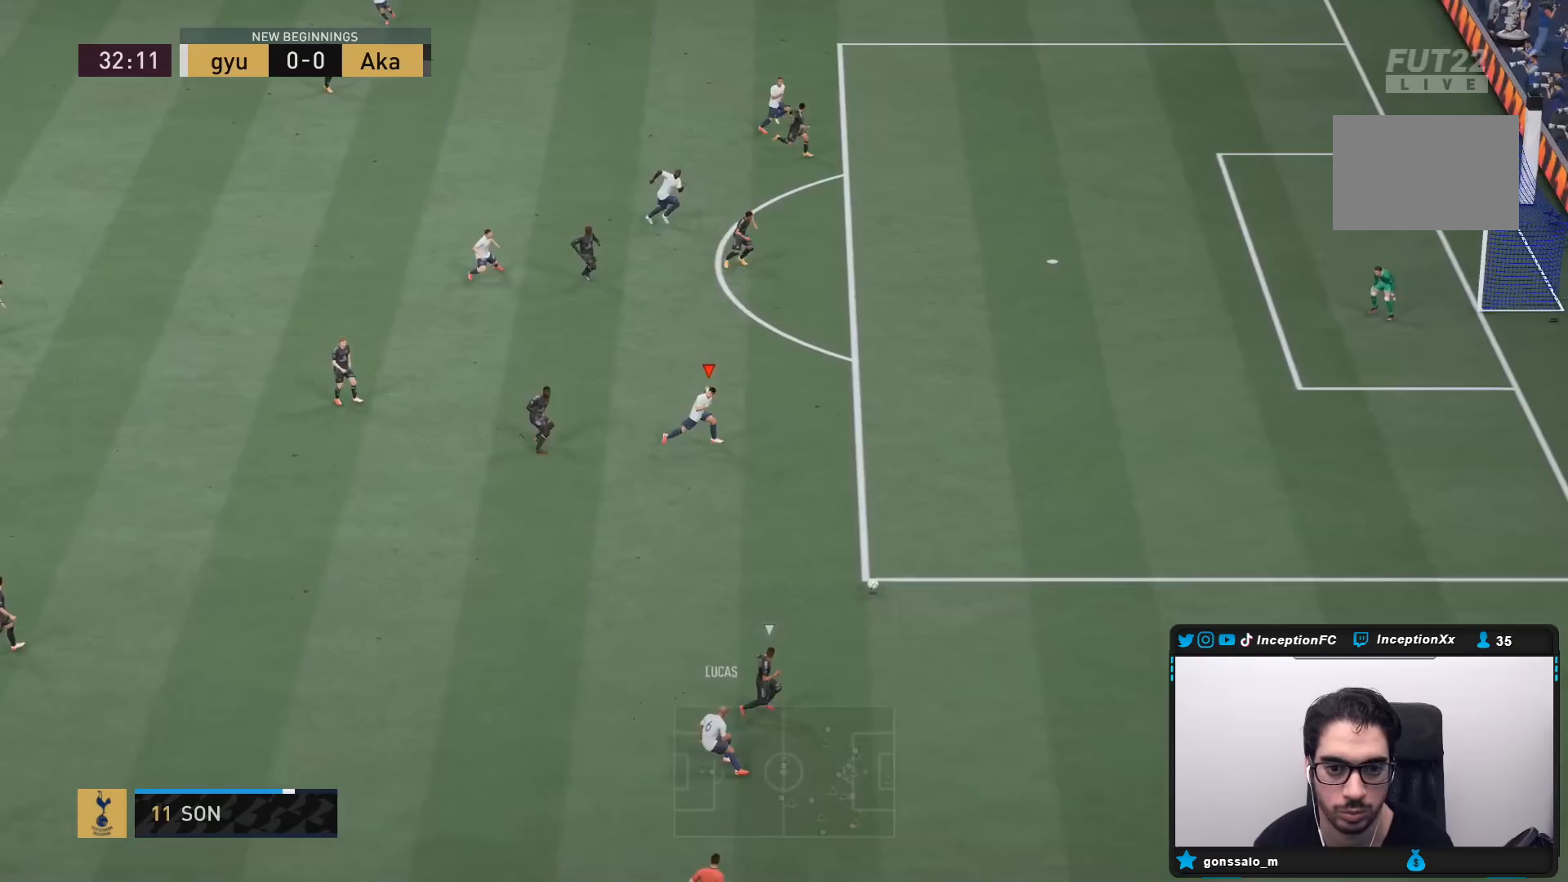
{"buttons": ["R2"], "left_stick": "up-right", "right_stick": "center", "events": []}
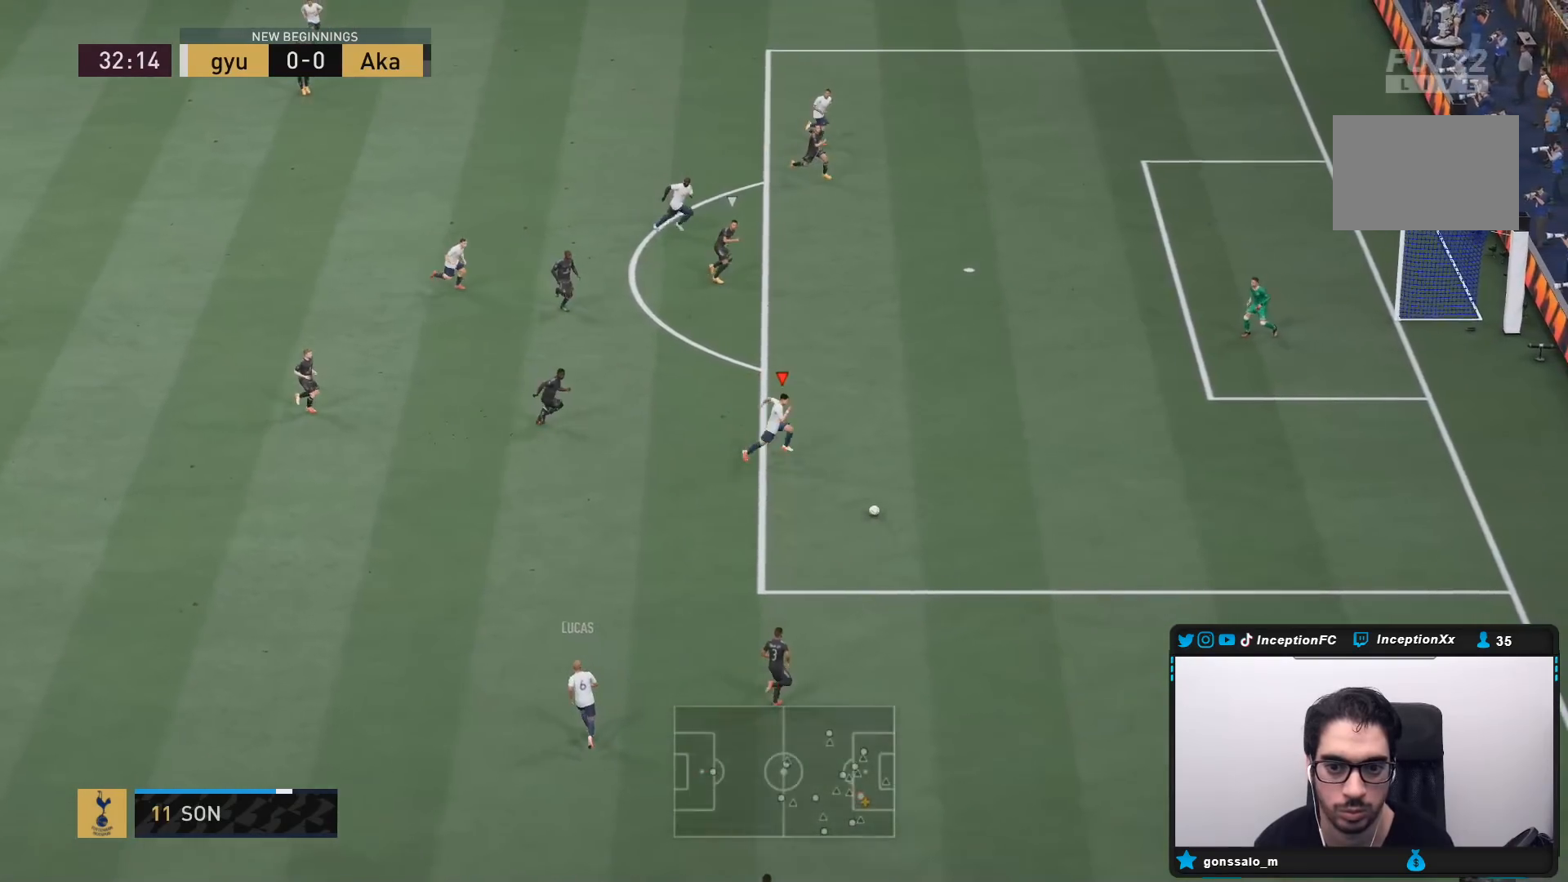
{"buttons": [], "left_stick": "up-right", "right_stick": "center", "events": [[17, "R2", "up"]]}
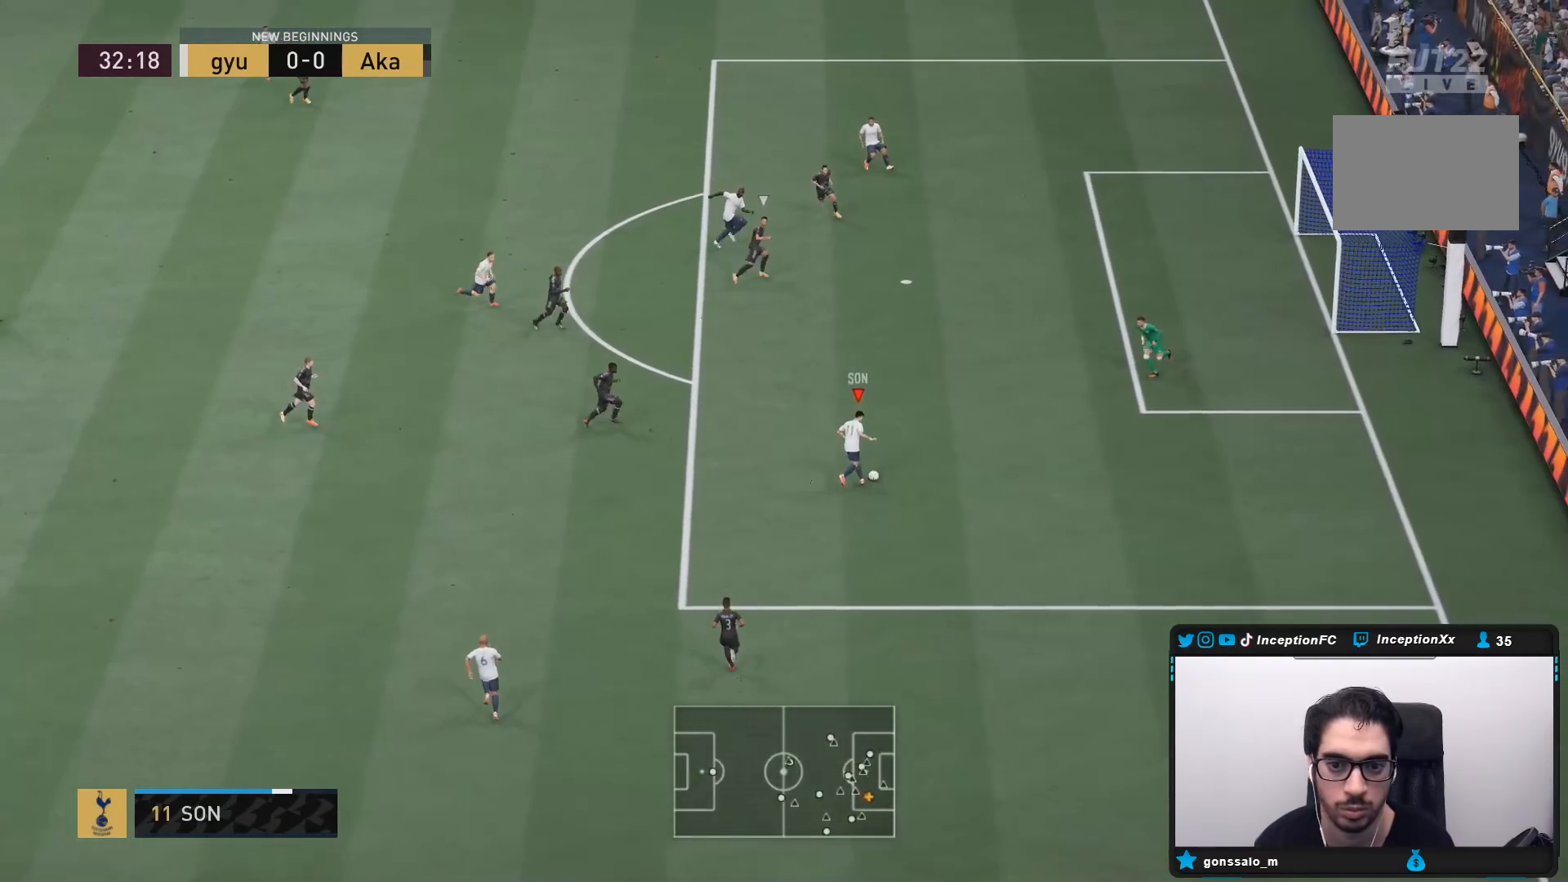
{"buttons": ["CIRCLE"], "left_stick": "center", "right_stick": "center", "events": [[250, "left_stick", "center"], [317, "CIRCLE", "down"]]}
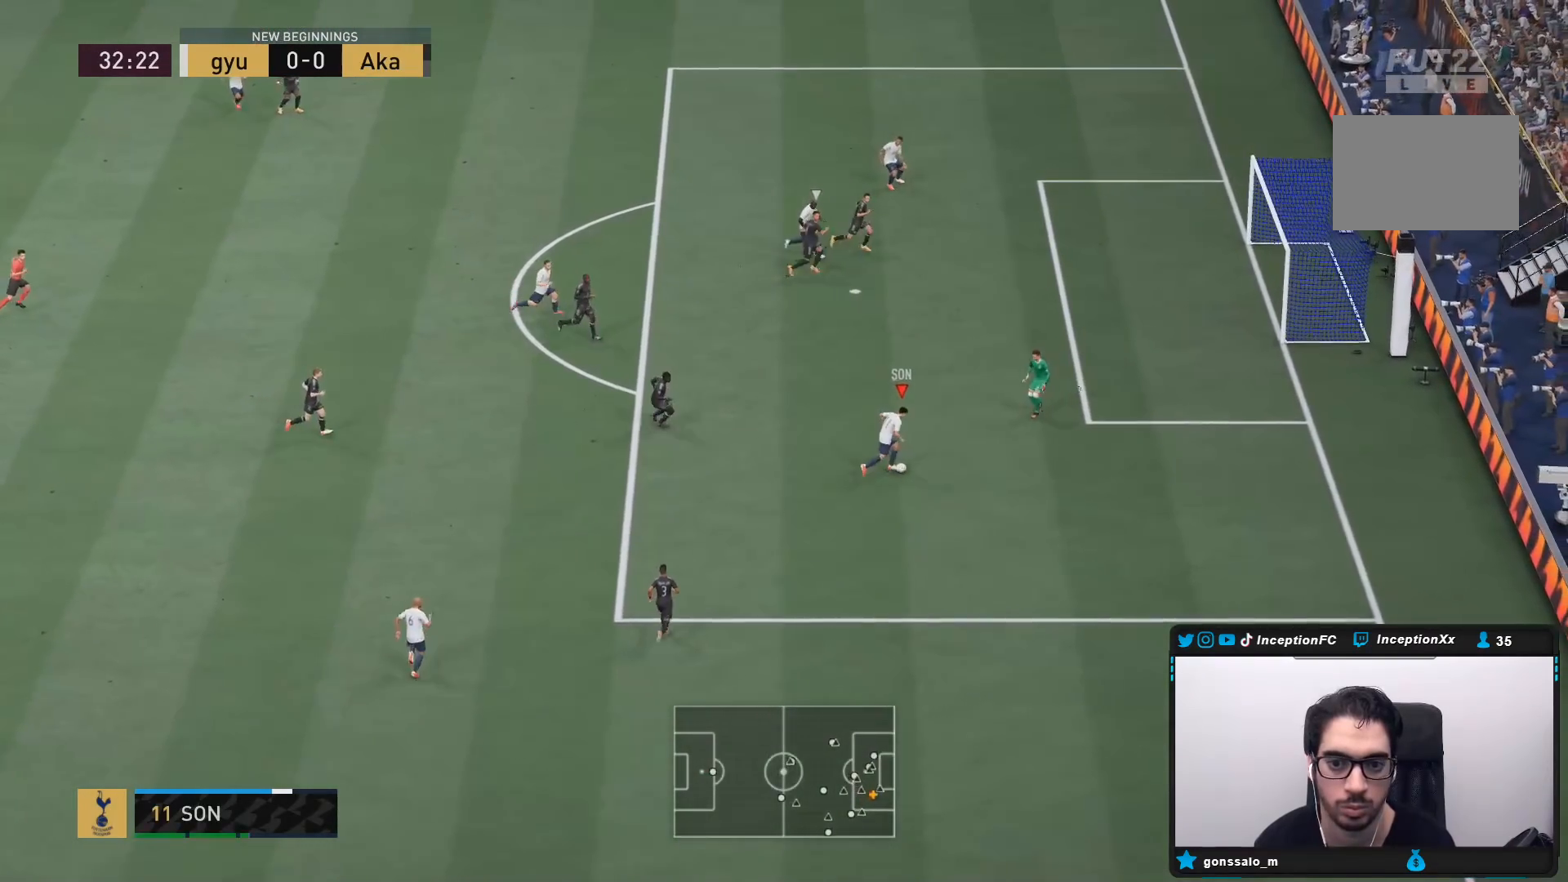
{"buttons": [], "left_stick": "down-right", "right_stick": "center", "events": [[50, "CIRCLE", "up"], [67, "R2", "down"], [133, "L2", "down"], [133, "left_stick", "down"], [183, "left_stick", "down-right"], [350, "left_stick", "center"], [367, "L2", "up"], [367, "R2", "up"], [450, "left_stick", "down-right"]]}
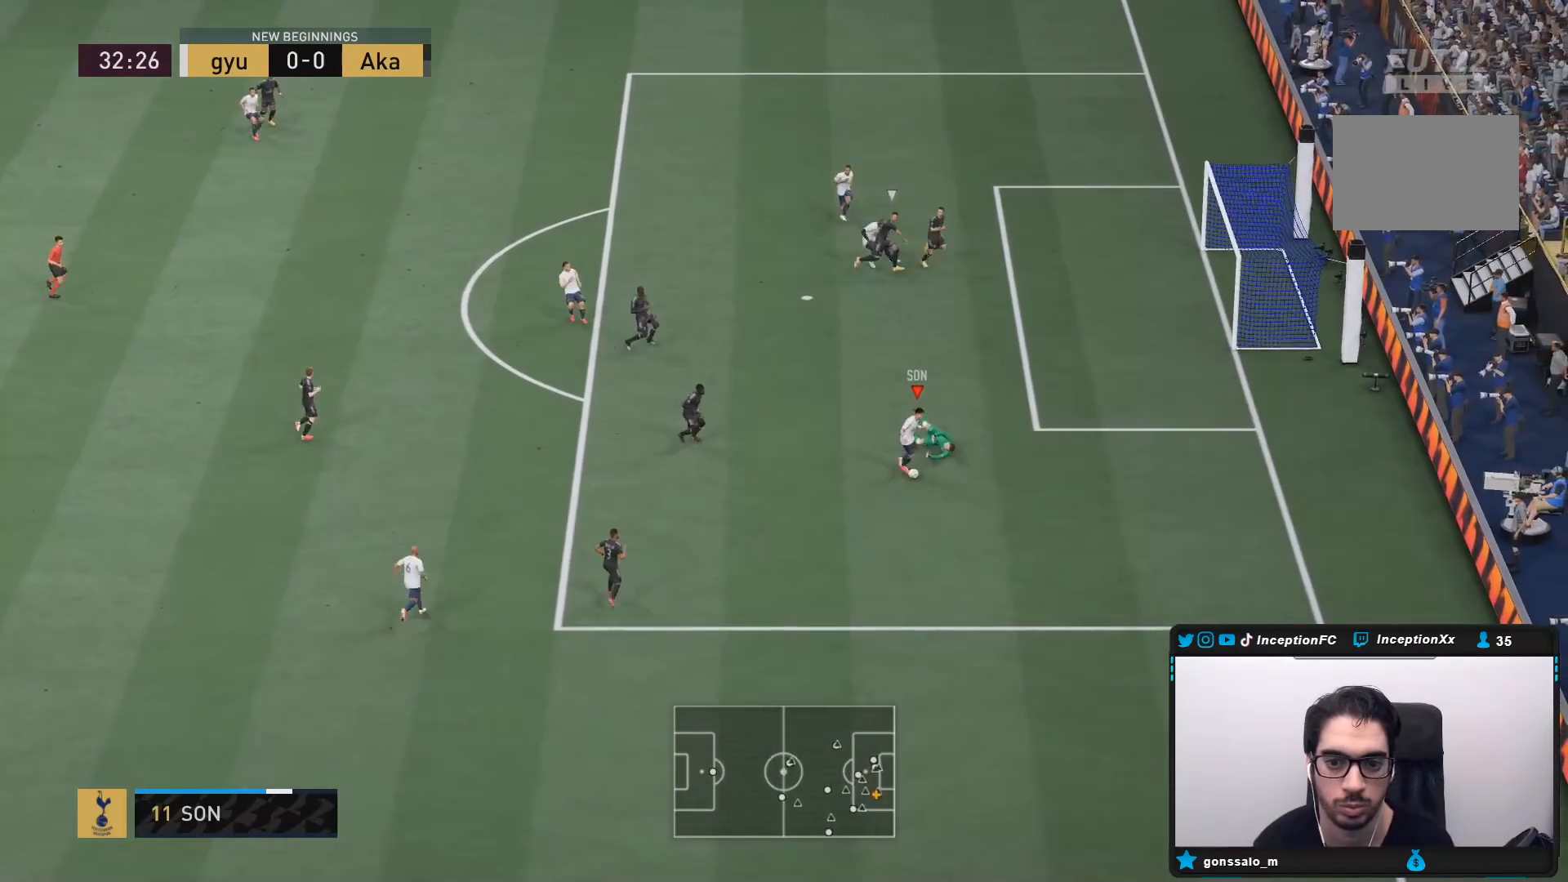
{"buttons": [], "left_stick": "down-right", "right_stick": "center", "events": [[133, "CIRCLE", "down"], [333, "CIRCLE", "up"]]}
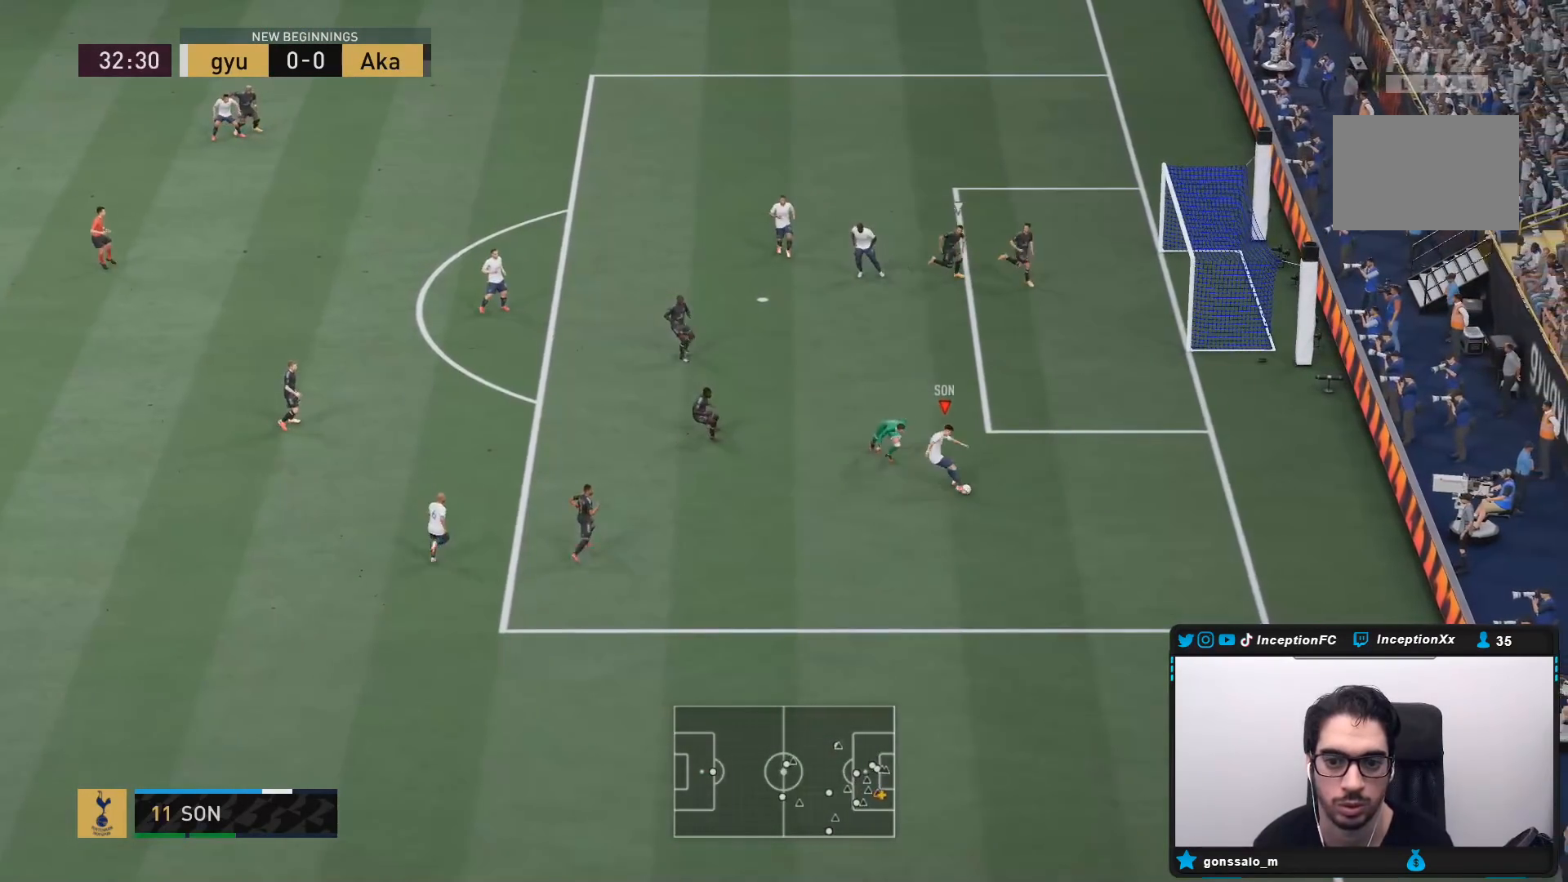
{"buttons": [], "left_stick": "center", "right_stick": "center", "events": [[50, "left_stick", "center"]]}
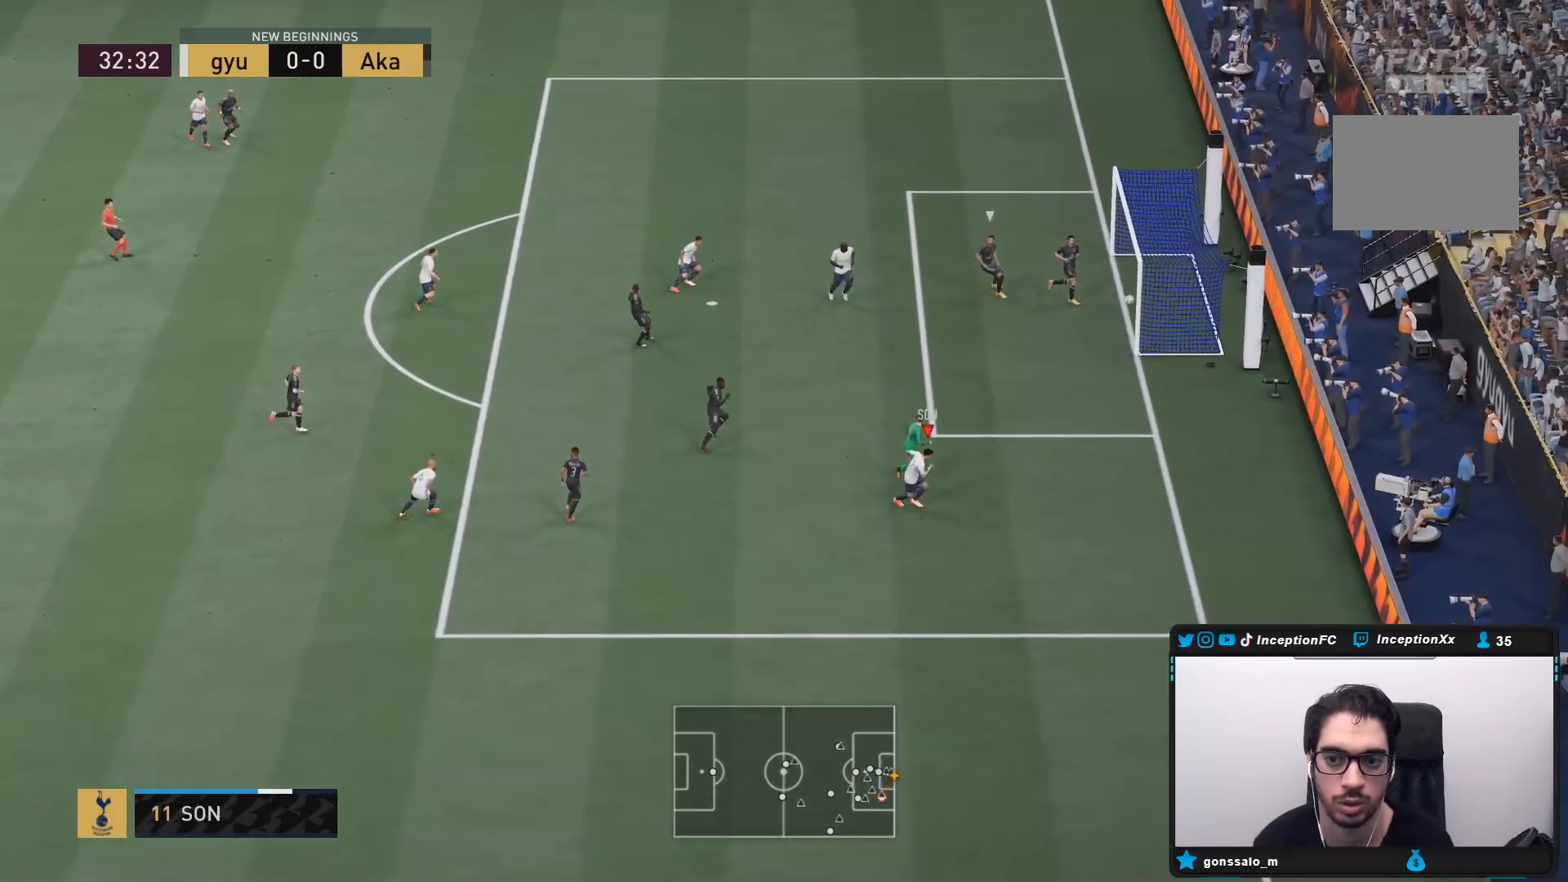
{"buttons": [], "left_stick": "center", "right_stick": "center", "events": []}
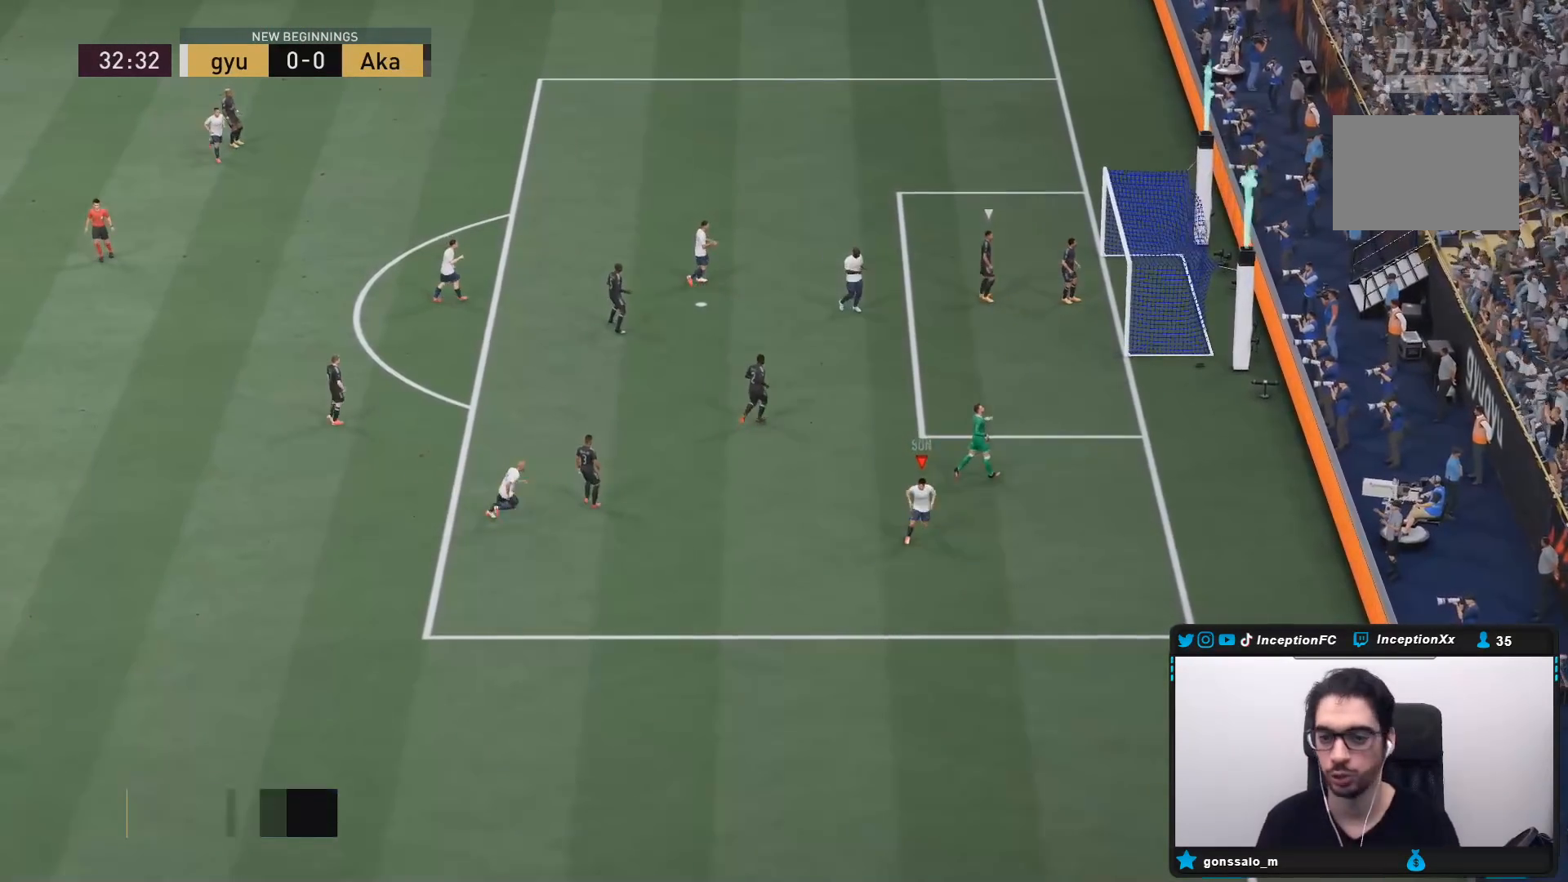
{"buttons": [], "left_stick": "center", "right_stick": "center", "events": [[17, "right_stick", "up"], [67, "right_stick", "center"]]}
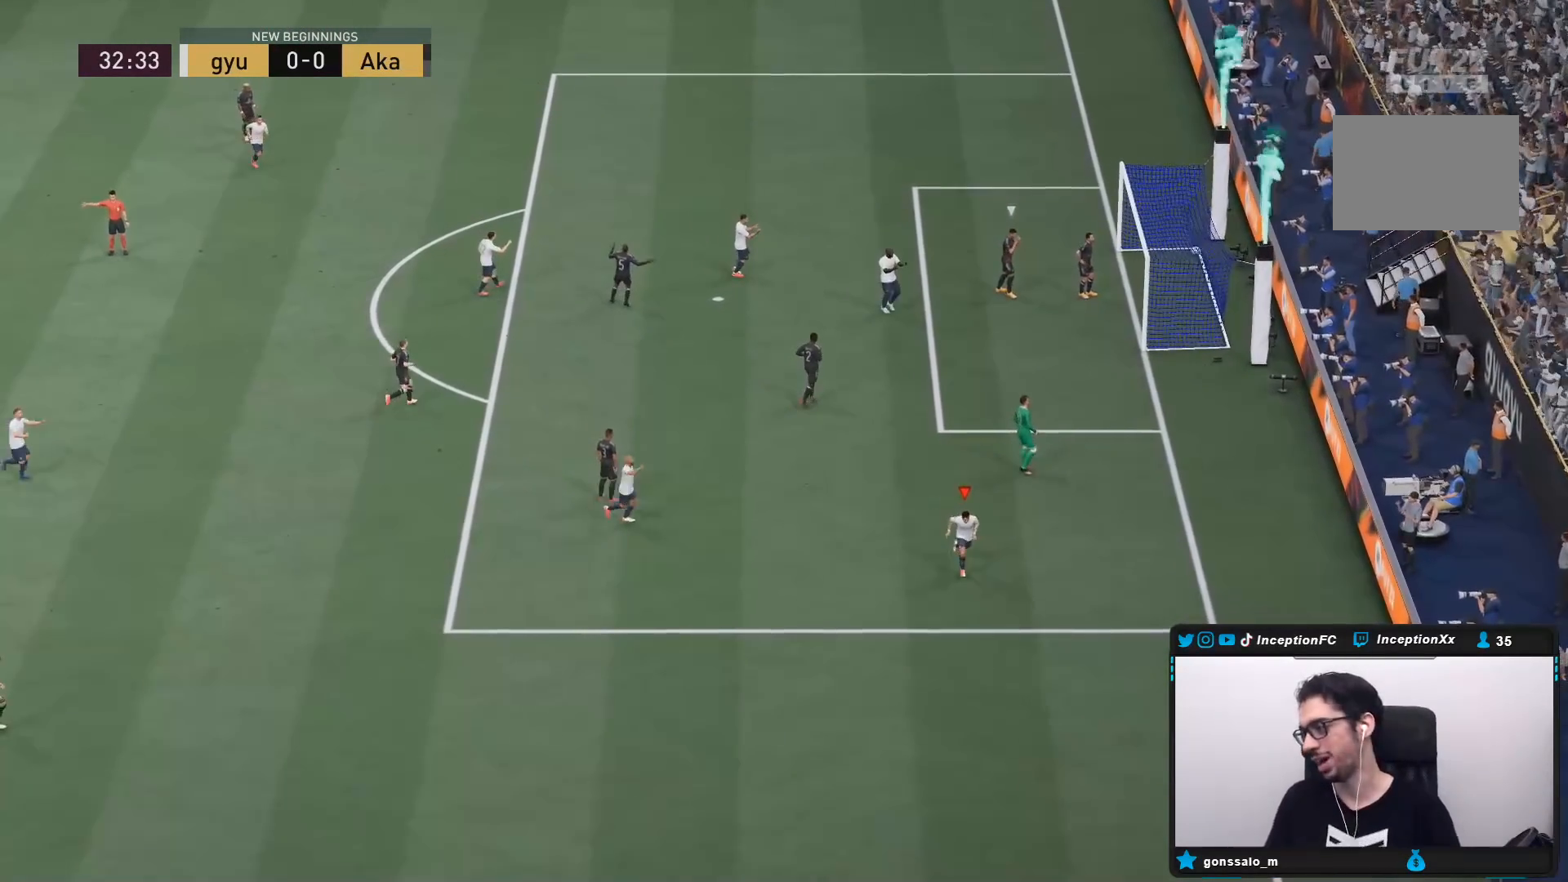
{"buttons": [], "left_stick": "center", "right_stick": "center", "events": []}
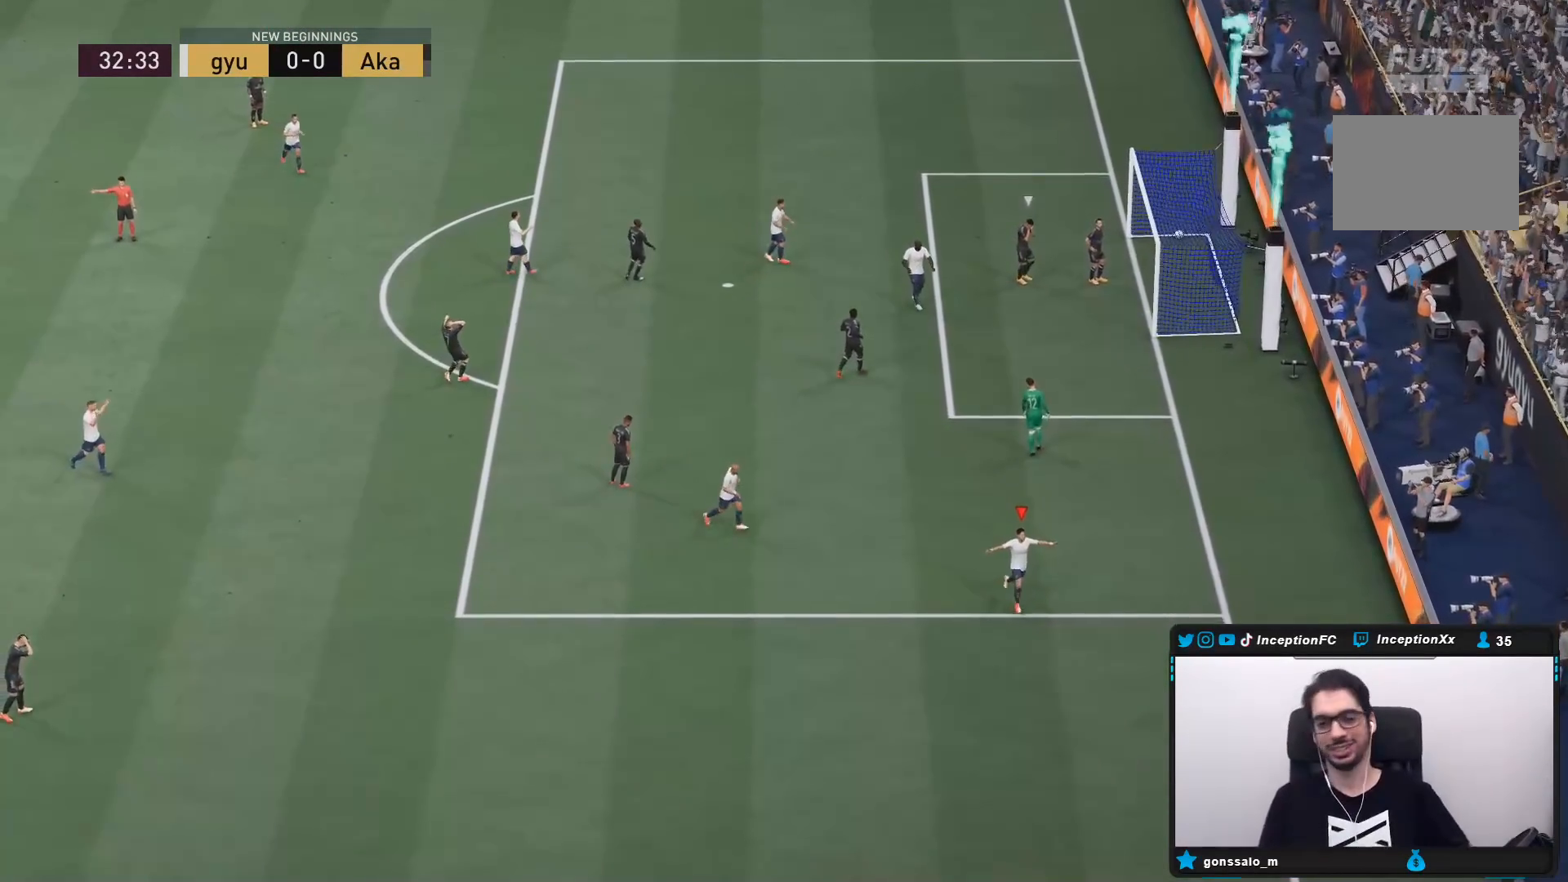
{"buttons": [], "left_stick": "center", "right_stick": "center", "events": []}